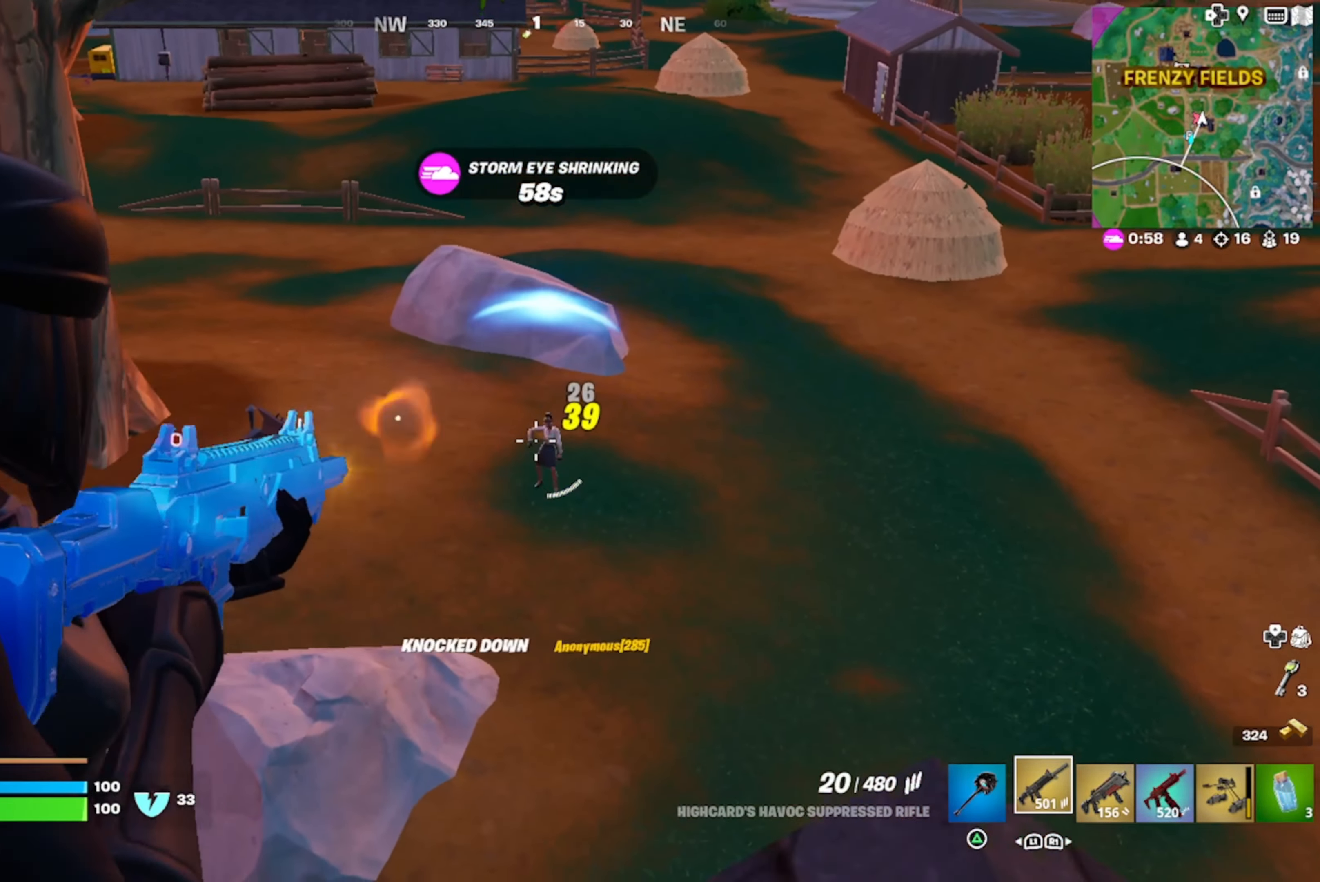
Gameplay with a controller (PlayStation layout); each line is a JSON object with the inputs held at the frame after it. "events" lists button and stick changes between this image and that frame as [ms after this image, input, new state], when the widget could be followed in between.
{"buttons": ["CROSS"], "left_stick": "down-right", "right_stick": "right", "events": [[133, "left_stick", "center"], [133, "right_stick", "center"], [183, "L2", "up"], [183, "left_stick", "down-right"], [233, "R2", "up"], [267, "SQUARE", "down"], [333, "SQUARE", "up"], [433, "right_stick", "right"], [483, "CROSS", "down"]]}
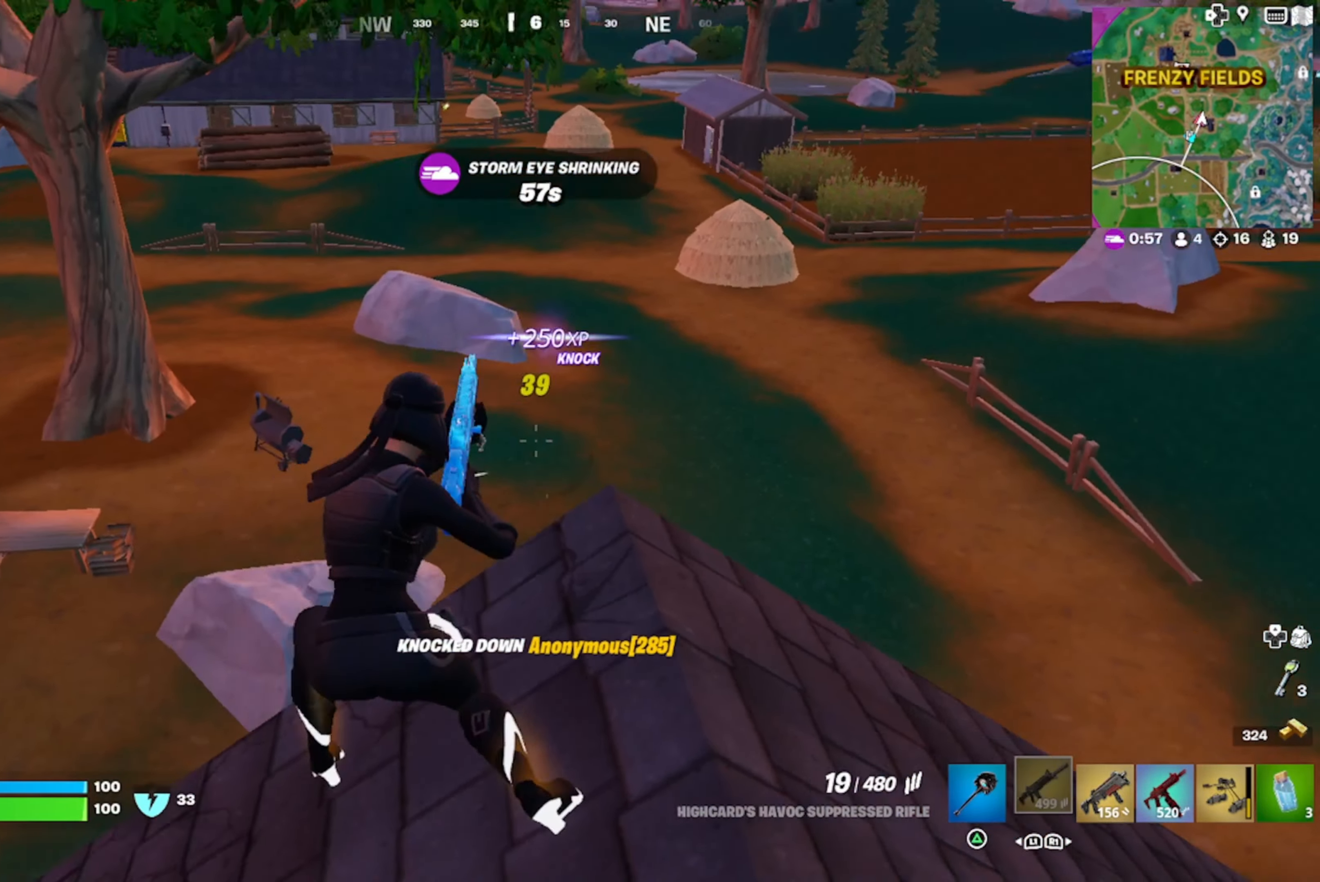
{"buttons": [], "left_stick": "up-right", "right_stick": "center", "events": [[100, "CROSS", "up"], [100, "left_stick", "up-right"], [133, "right_stick", "center"]]}
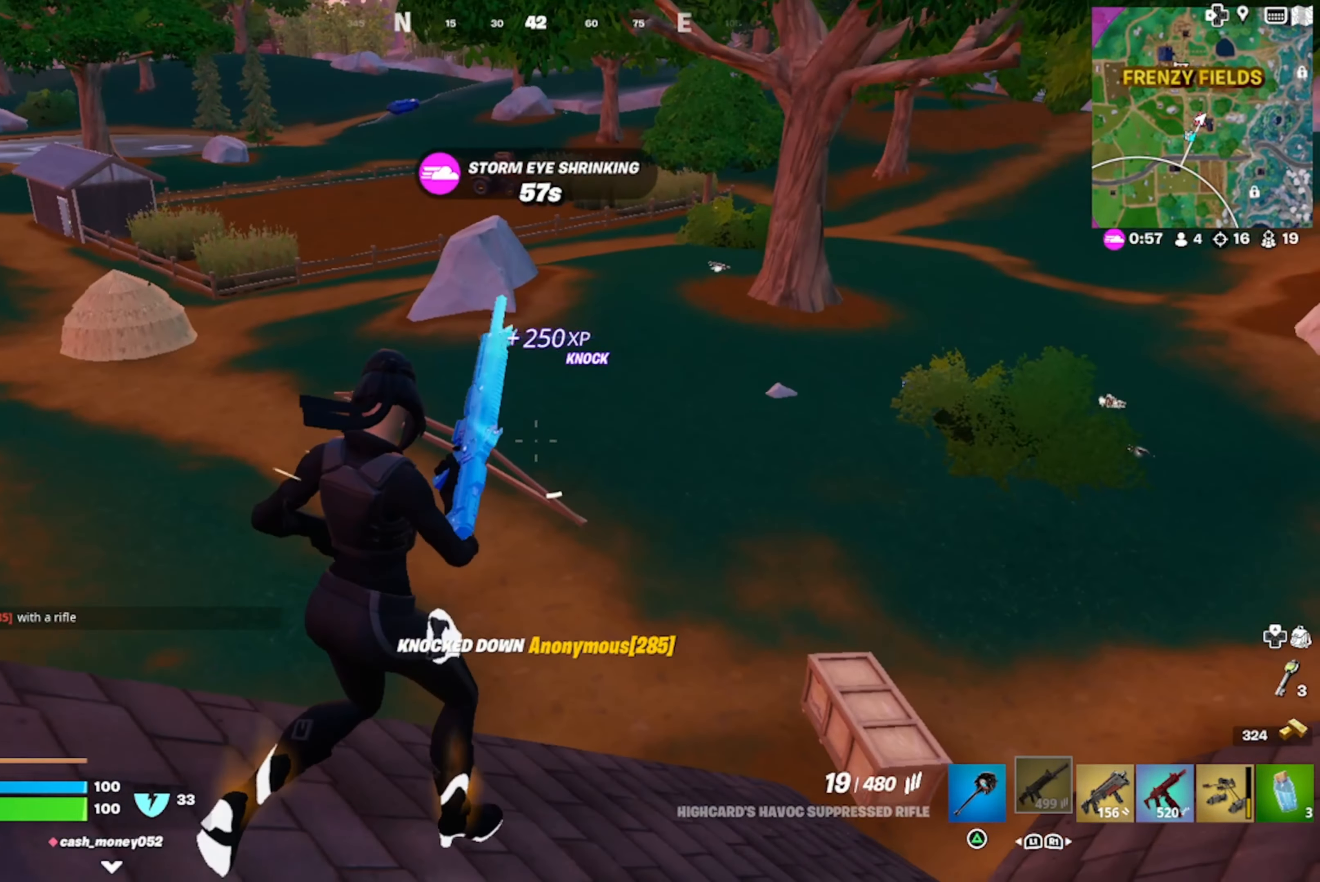
{"buttons": [], "left_stick": "right", "right_stick": "center", "events": [[150, "right_stick", "up"], [267, "left_stick", "right"], [267, "right_stick", "center"]]}
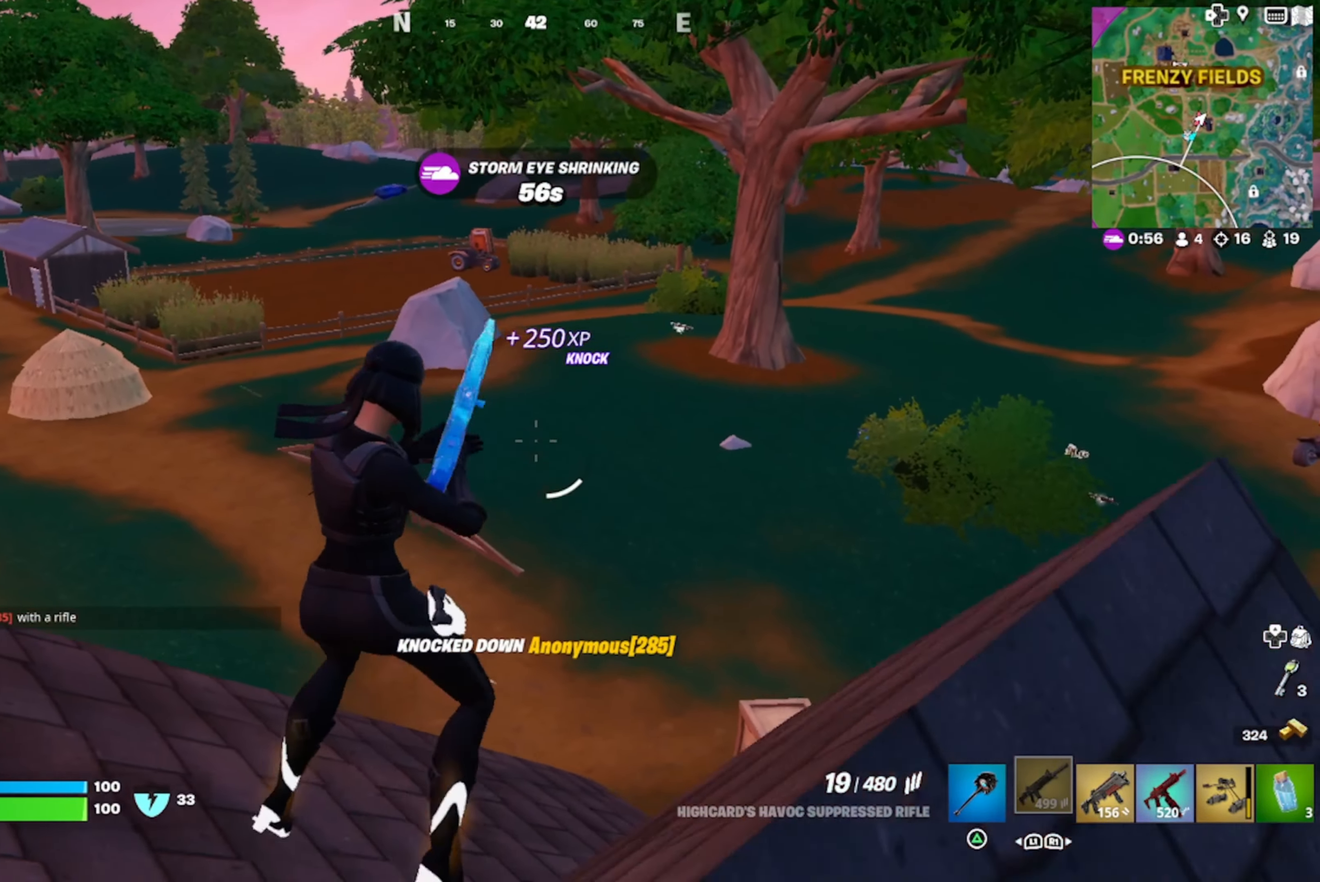
{"buttons": [], "left_stick": "left", "right_stick": "center", "events": [[83, "left_stick", "left"], [283, "right_stick", "left"], [483, "right_stick", "center"]]}
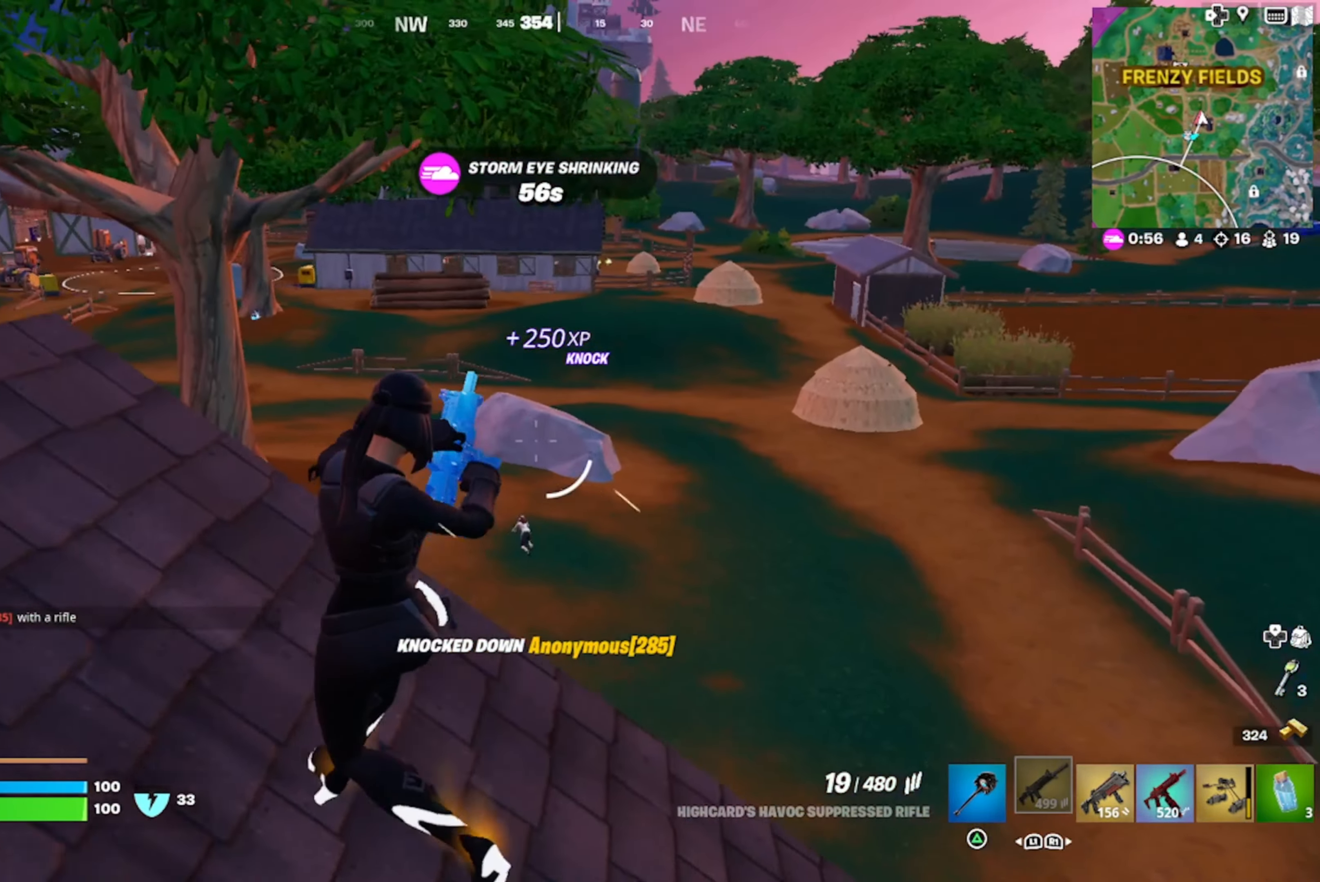
{"buttons": [], "left_stick": "center", "right_stick": "center", "events": [[100, "left_stick", "up-left"], [217, "right_stick", "right"], [333, "left_stick", "left"], [450, "left_stick", "center"], [450, "right_stick", "center"]]}
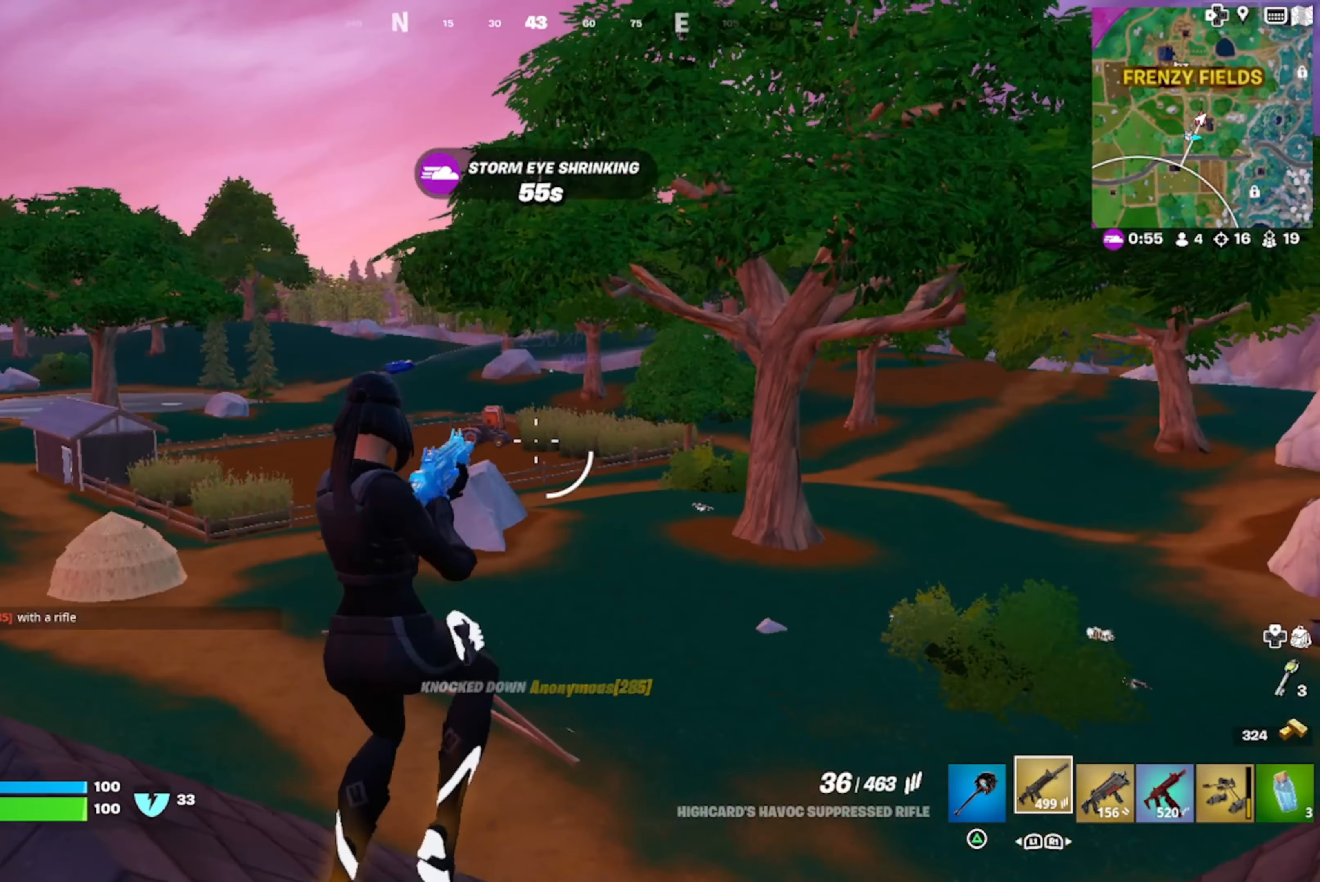
{"buttons": [], "left_stick": "right", "right_stick": "center", "events": [[67, "left_stick", "right"], [217, "right_stick", "down"], [483, "right_stick", "center"]]}
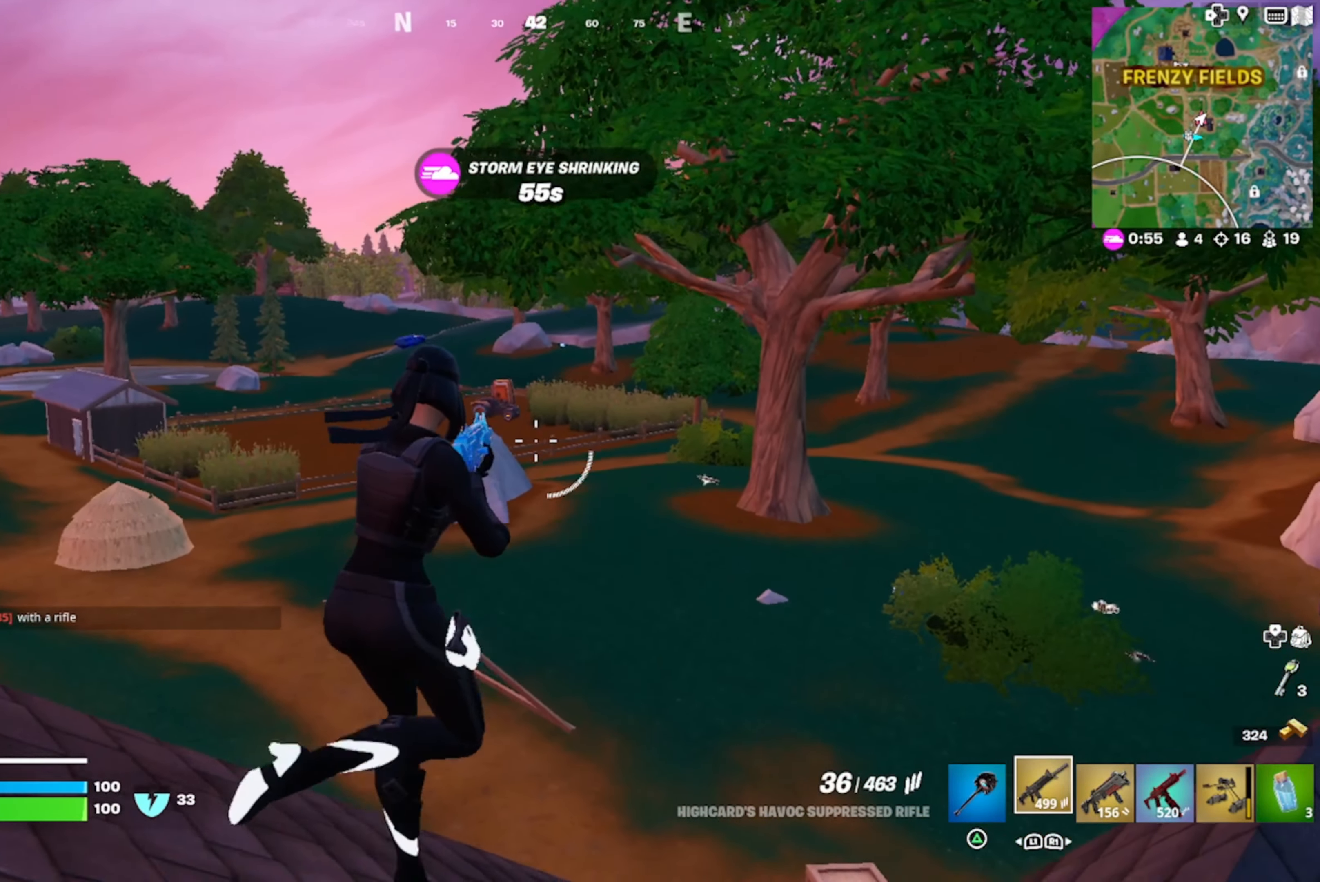
{"buttons": ["L2"], "left_stick": "up", "right_stick": "left", "events": [[100, "left_stick", "up-right"], [150, "right_stick", "down-left"], [267, "left_stick", "up"], [350, "right_stick", "center"], [484, "L2", "down"], [500, "right_stick", "left"]]}
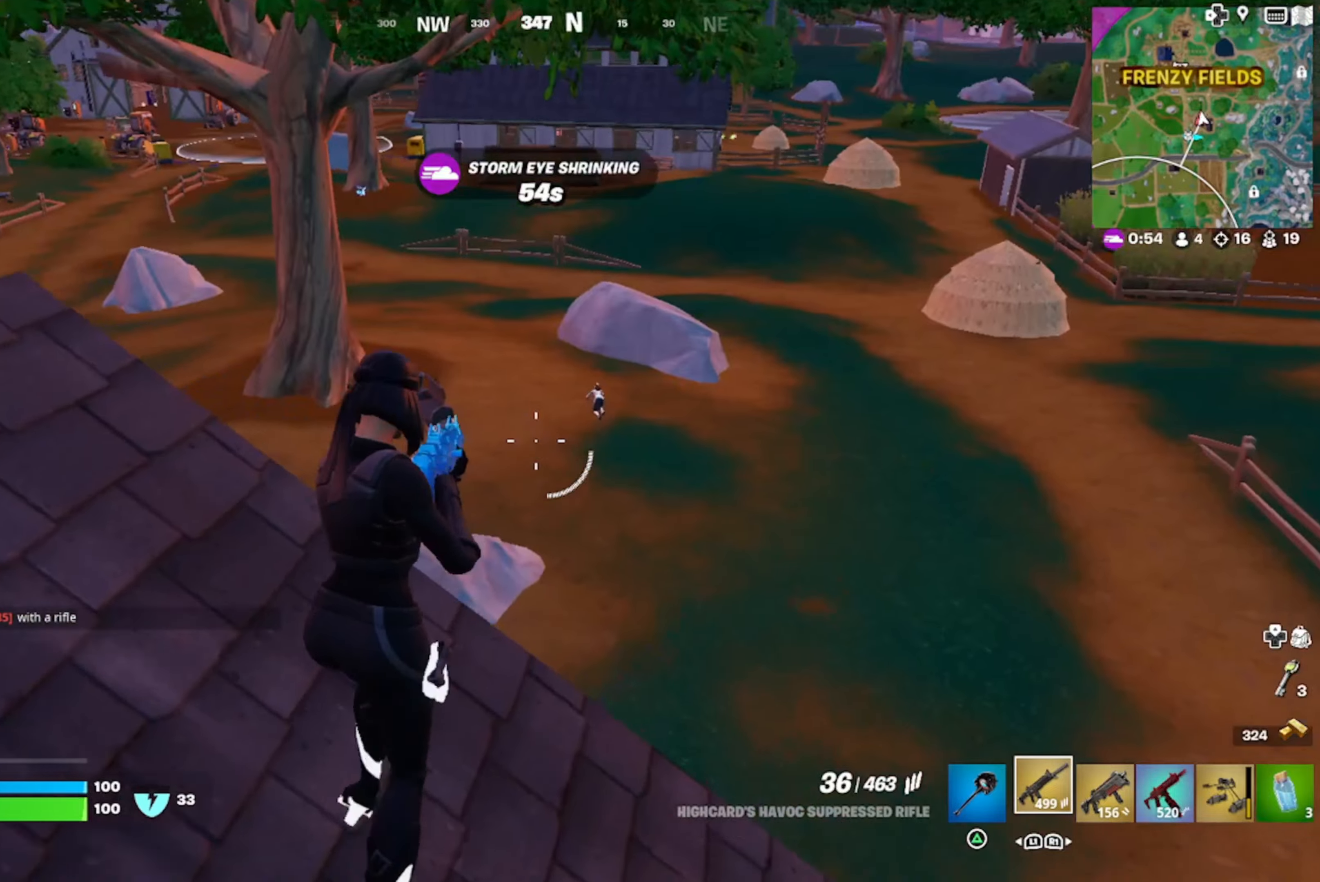
{"buttons": ["L2"], "left_stick": "center", "right_stick": "down", "events": [[100, "right_stick", "center"], [117, "R3", "down"], [167, "right_stick", "up-right"], [184, "R3", "up"], [317, "left_stick", "left"], [334, "right_stick", "down-right"], [400, "left_stick", "center"], [450, "right_stick", "down"]]}
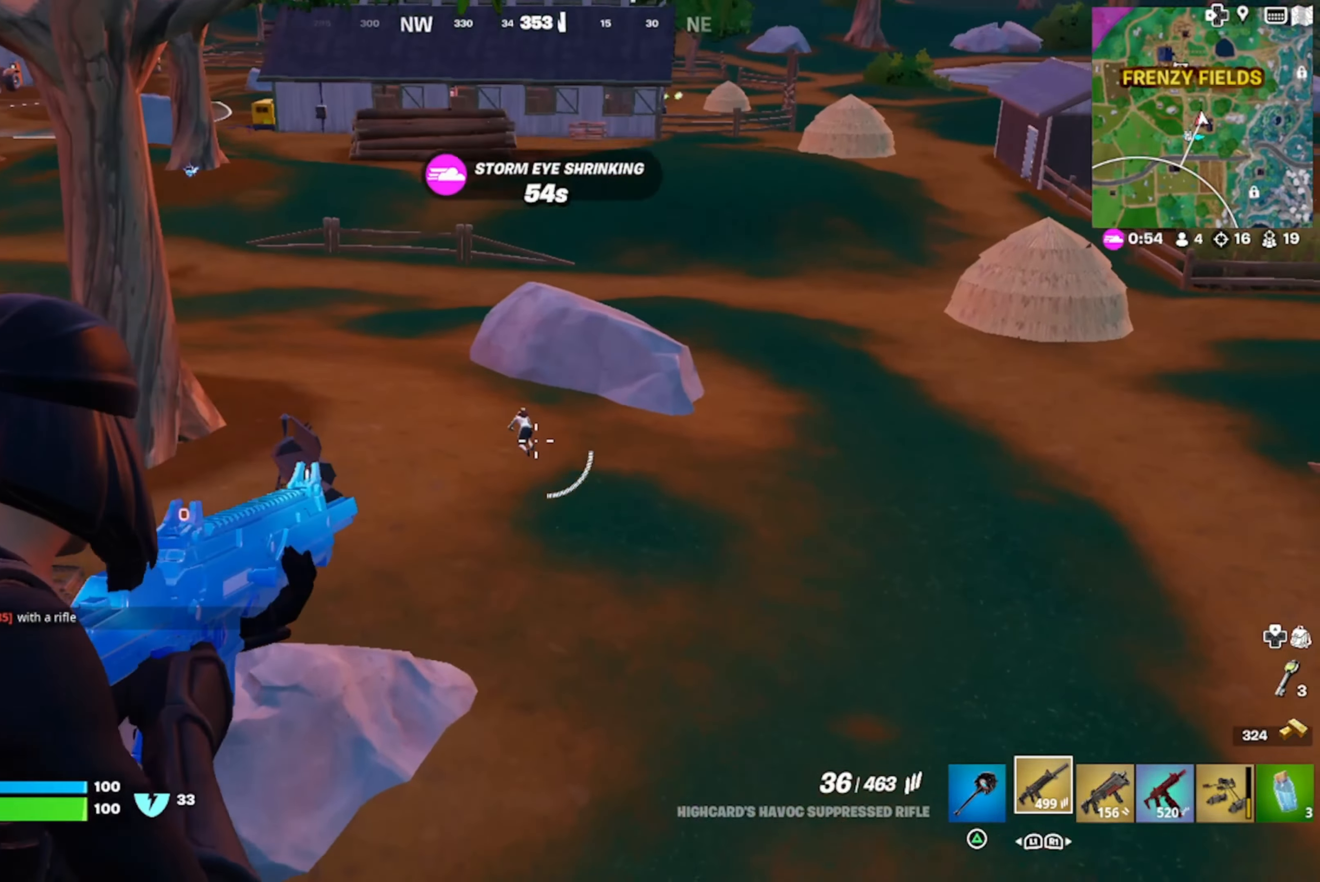
{"buttons": ["L2", "R2"], "left_stick": "left", "right_stick": "down", "events": [[17, "right_stick", "down-left"], [84, "R2", "down"], [84, "left_stick", "left"], [117, "right_stick", "center"], [200, "left_stick", "center"], [217, "right_stick", "up-left"], [317, "right_stick", "center"], [450, "right_stick", "down"], [484, "left_stick", "left"]]}
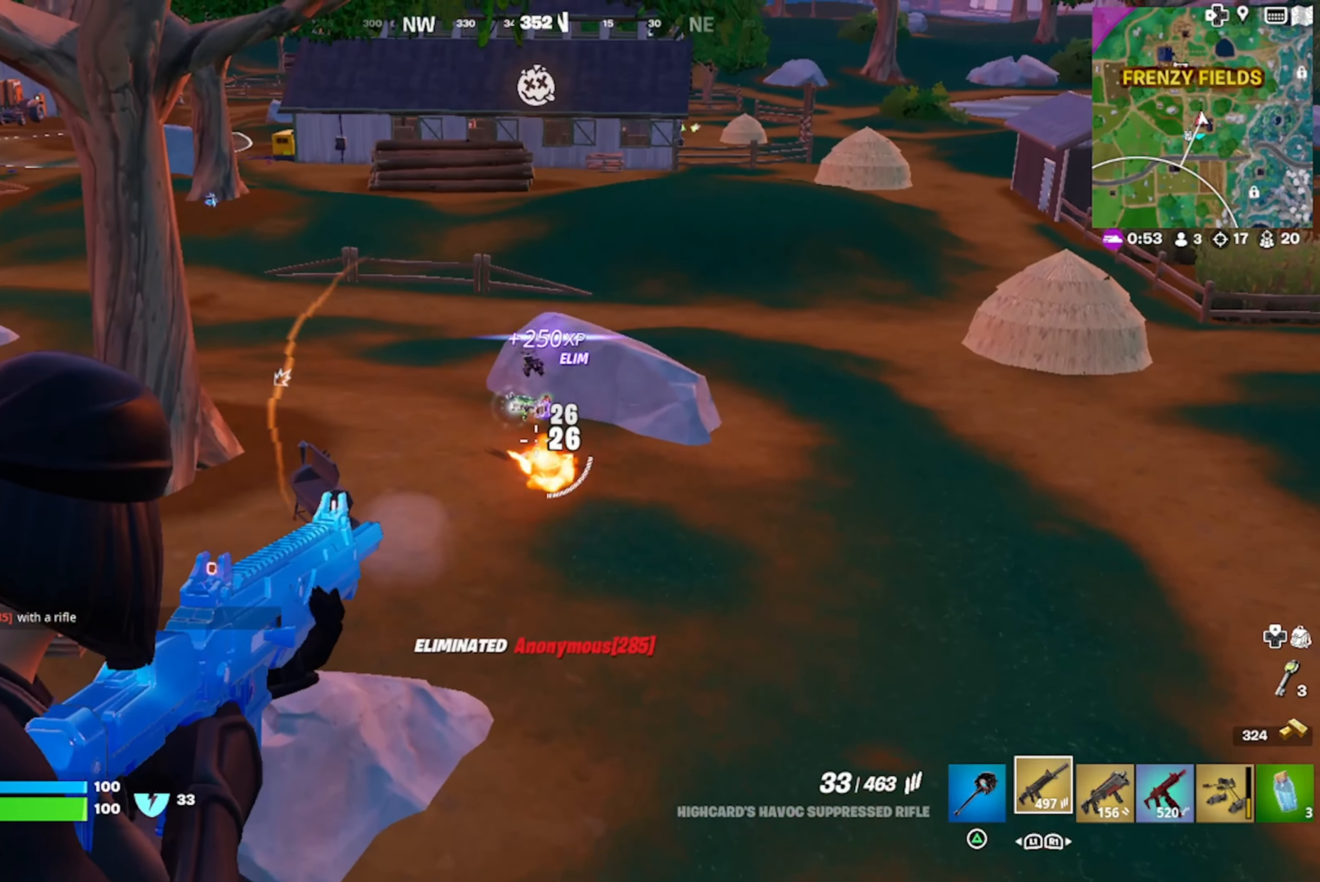
{"buttons": [], "left_stick": "left", "right_stick": "center", "events": [[34, "left_stick", "down-left"], [84, "L2", "up"], [100, "R2", "up"], [100, "right_stick", "center"], [167, "SQUARE", "down"], [250, "SQUARE", "up"], [284, "CROSS", "down"], [317, "CROSS", "up"], [334, "right_stick", "left"], [417, "left_stick", "left"], [484, "right_stick", "center"]]}
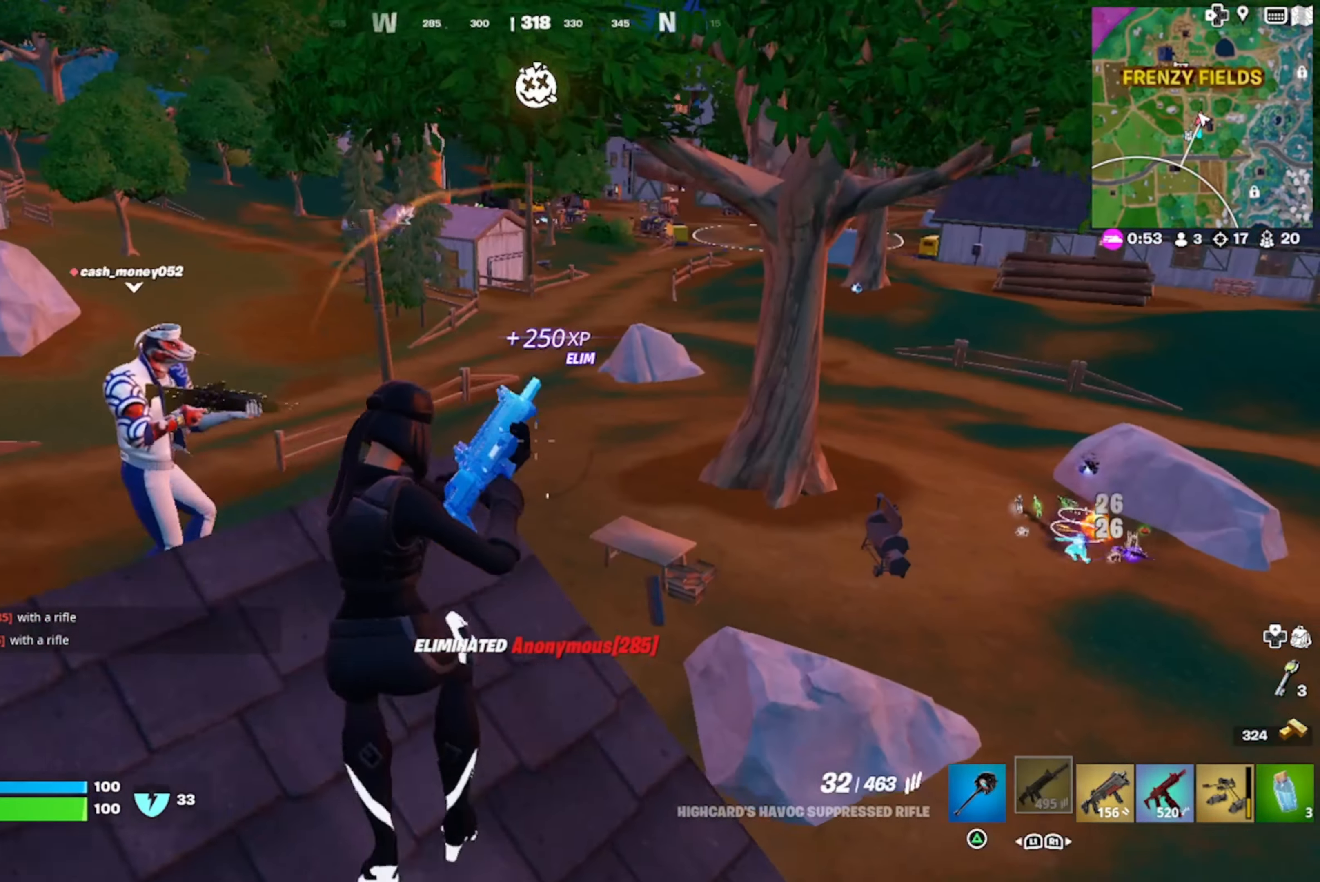
{"buttons": [], "left_stick": "up-left", "right_stick": "up-right", "events": [[284, "left_stick", "up-left"], [484, "right_stick", "up-right"]]}
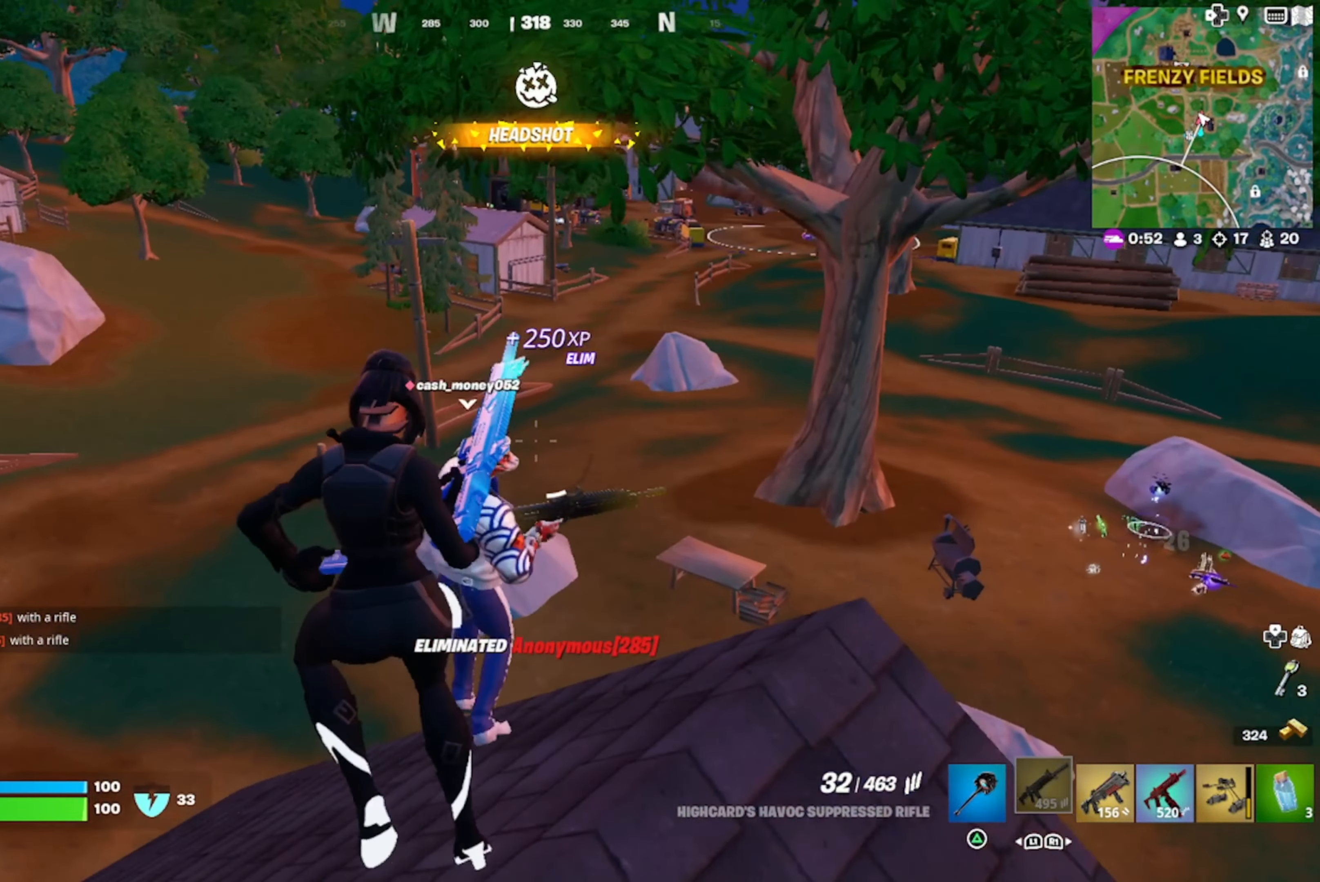
{"buttons": [], "left_stick": "up-left", "right_stick": "center", "events": [[84, "right_stick", "center"]]}
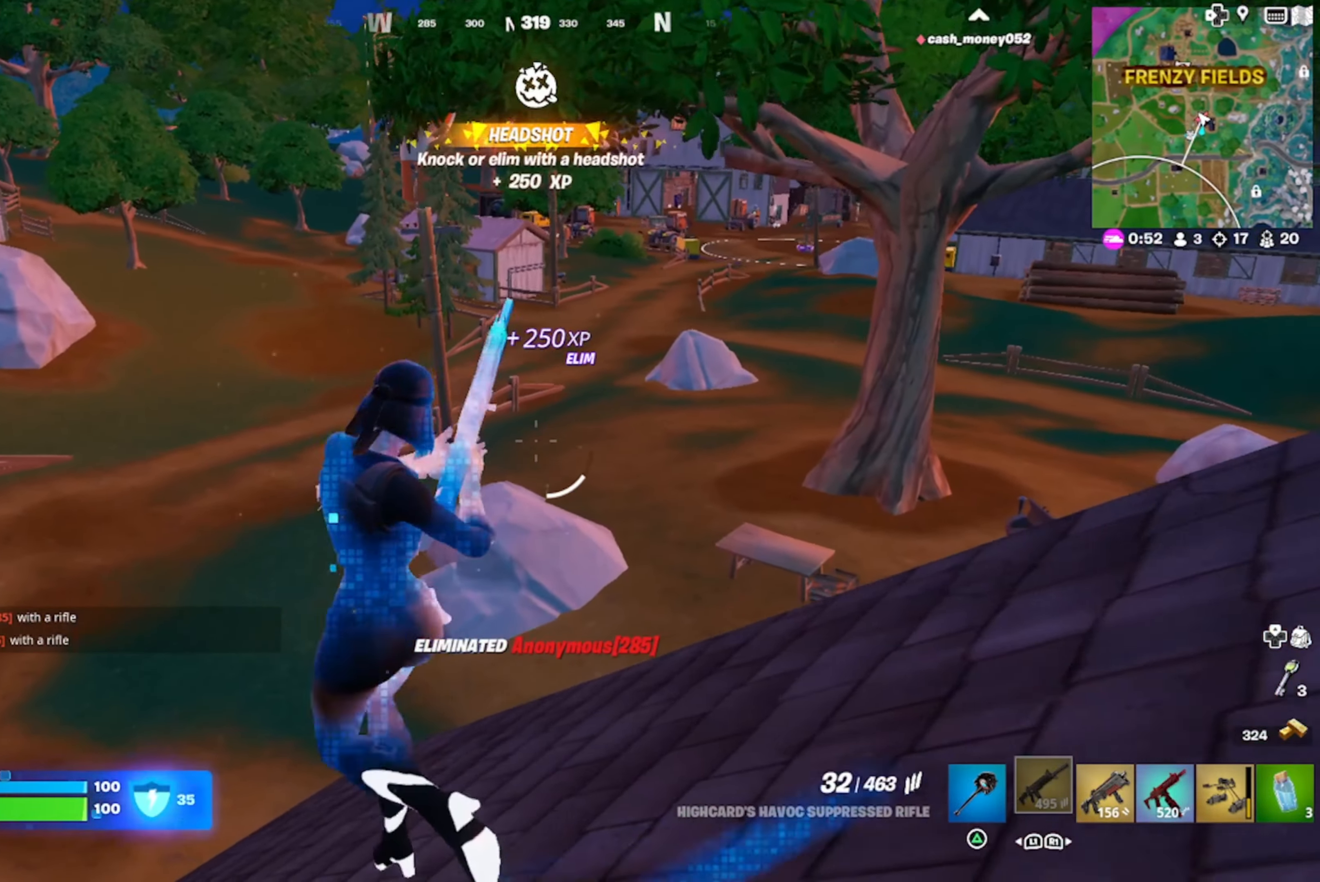
{"buttons": [], "left_stick": "up-left", "right_stick": "center", "events": [[167, "right_stick", "right"], [350, "right_stick", "center"]]}
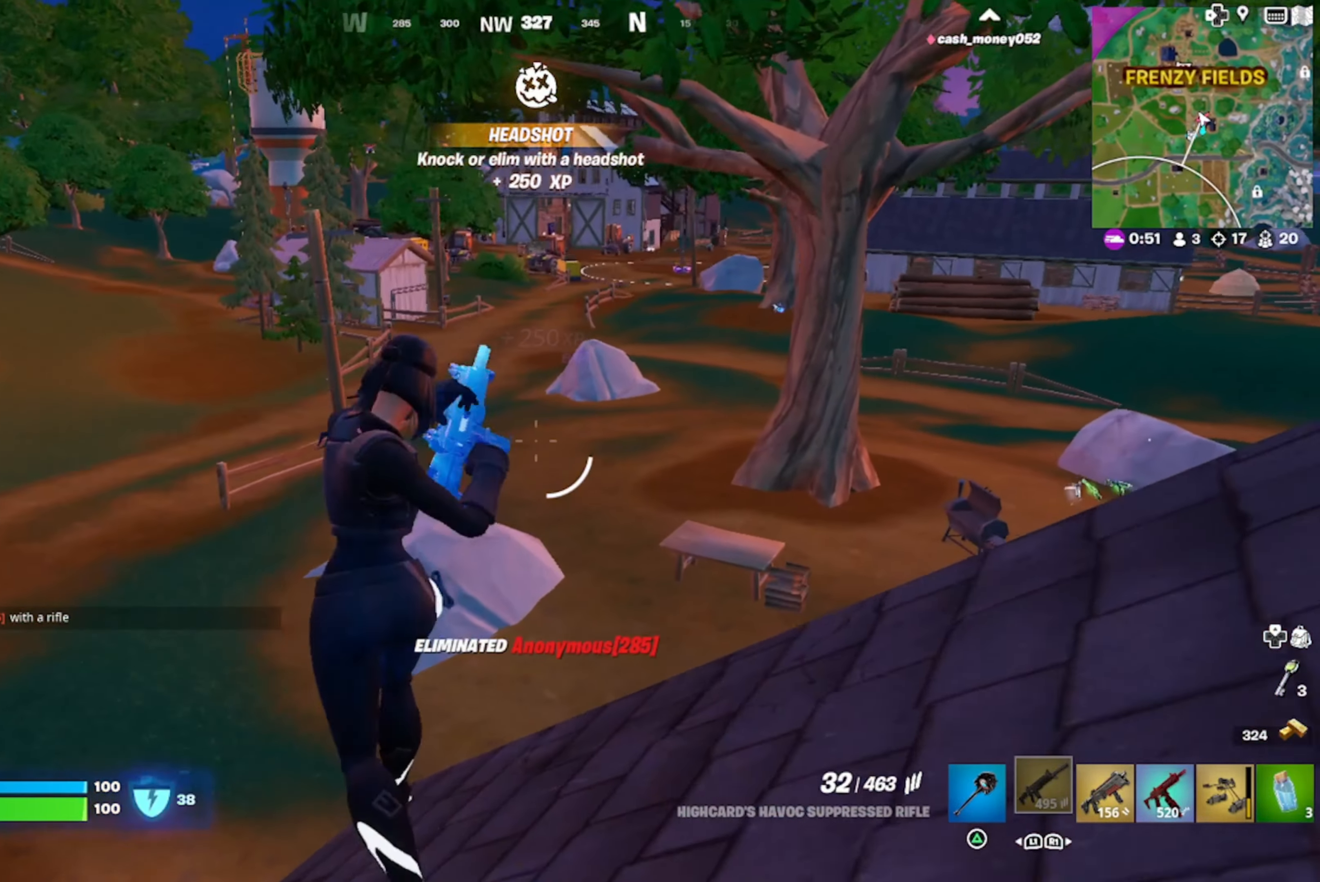
{"buttons": ["R1"], "left_stick": "up-left", "right_stick": "center", "events": [[217, "CROSS", "down"], [334, "CROSS", "up"], [500, "R1", "down"]]}
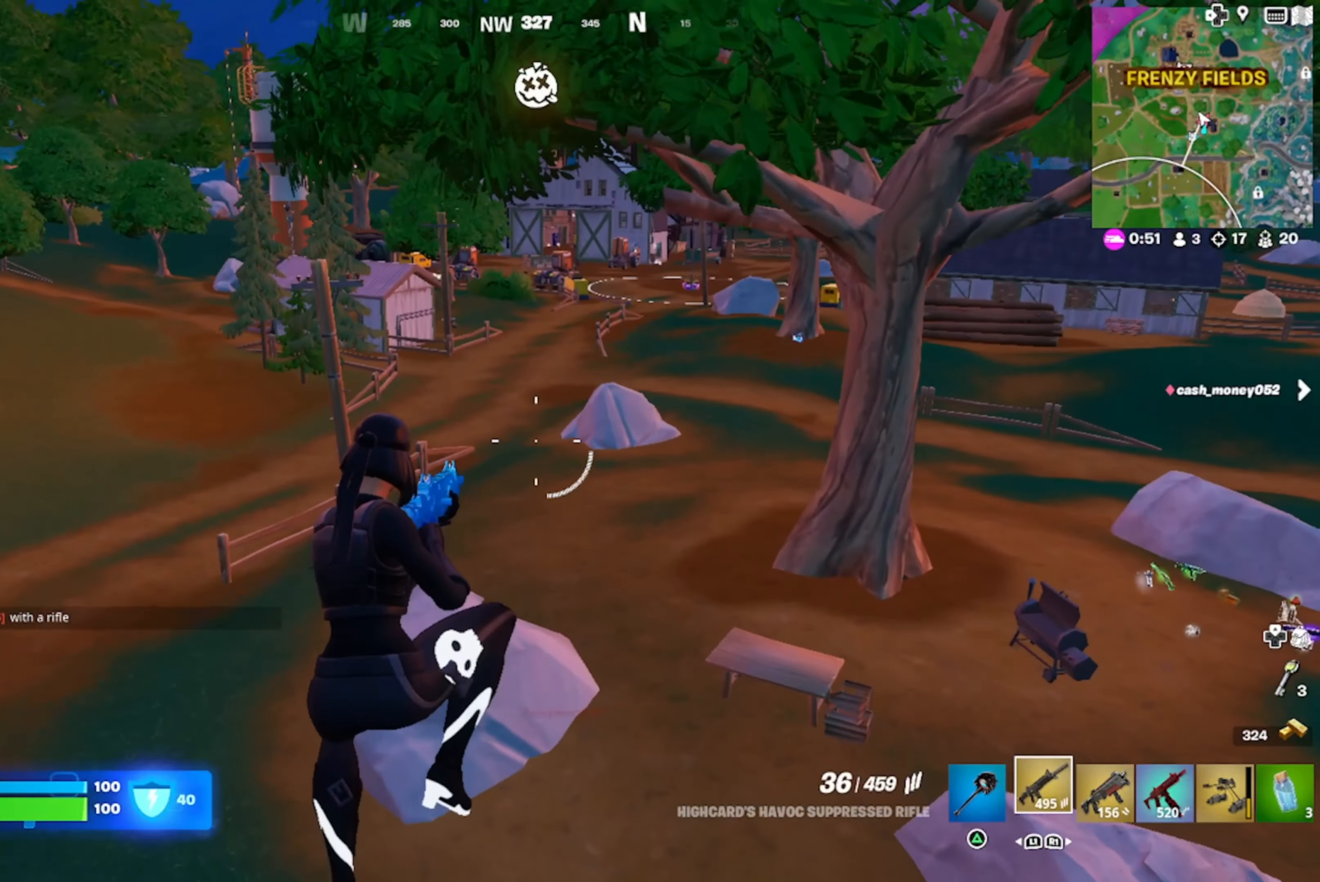
{"buttons": [], "left_stick": "up-left", "right_stick": "up-left", "events": [[84, "R1", "up"], [167, "R1", "down"], [267, "R1", "up"], [317, "R1", "down"], [350, "right_stick", "up-left"], [434, "R1", "up"]]}
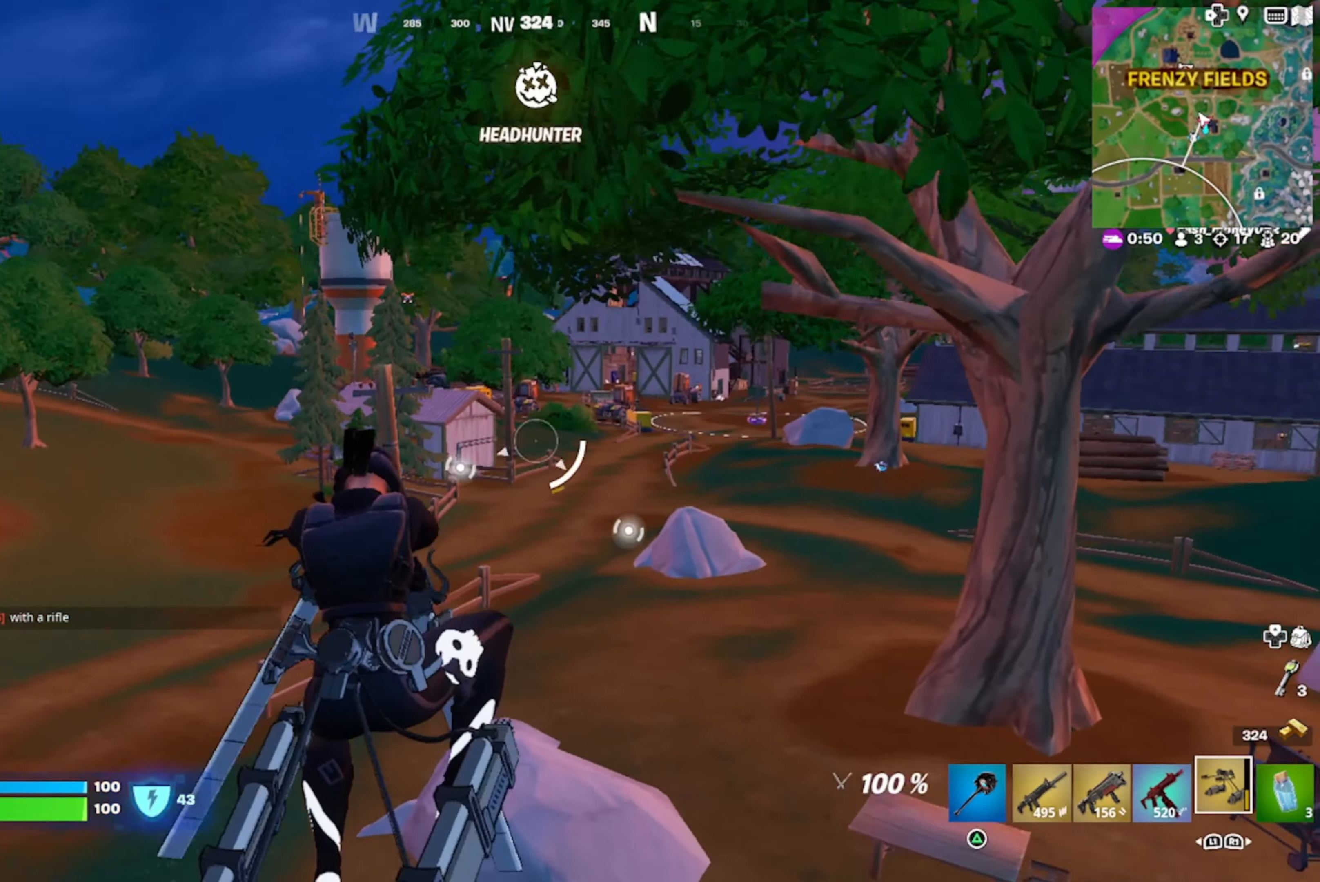
{"buttons": ["R2"], "left_stick": "up-left", "right_stick": "center", "events": [[67, "right_stick", "center"], [117, "right_stick", "up-left"], [234, "R2", "down"], [484, "right_stick", "center"]]}
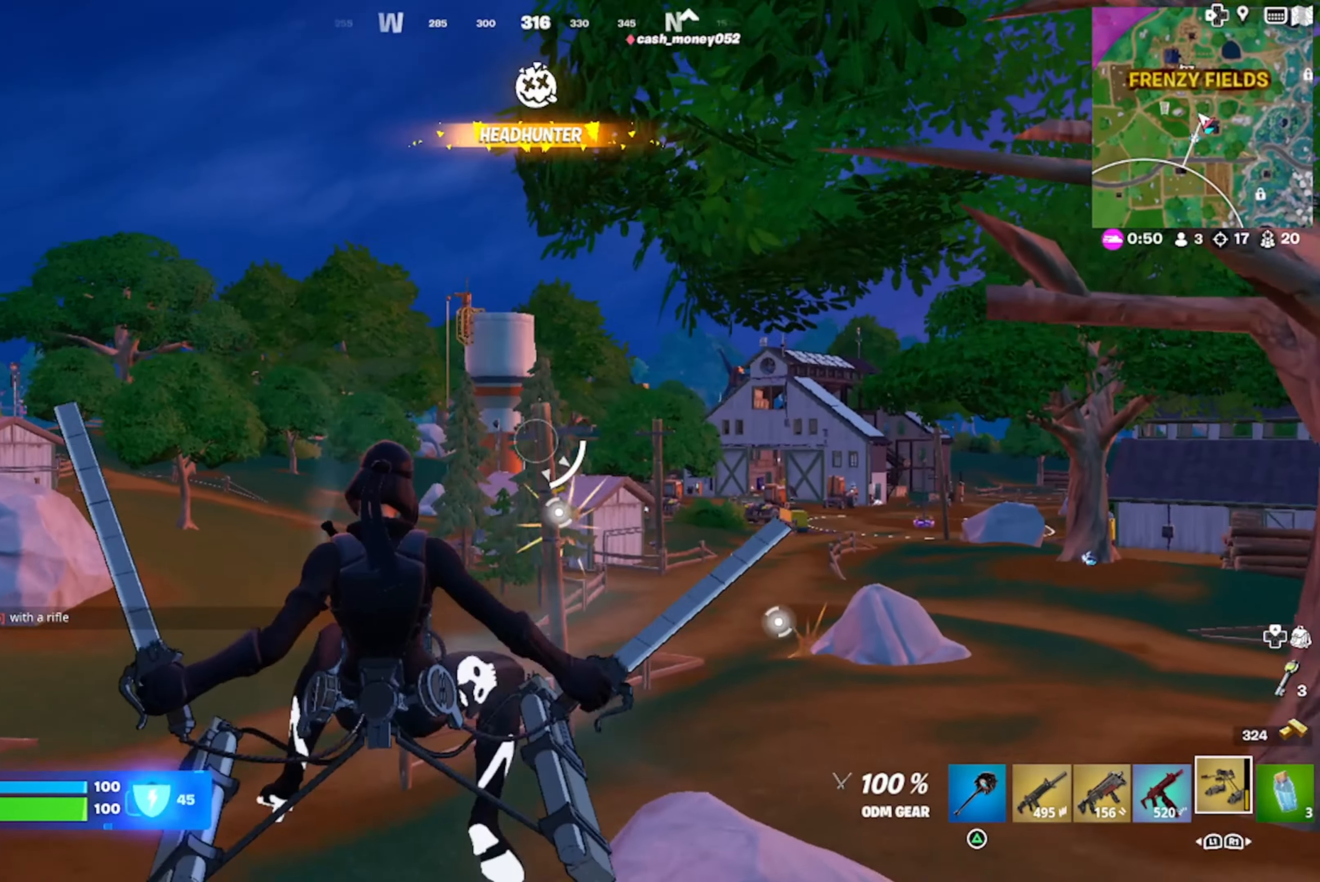
{"buttons": ["R2"], "left_stick": "up-left", "right_stick": "right", "events": [[284, "right_stick", "right"]]}
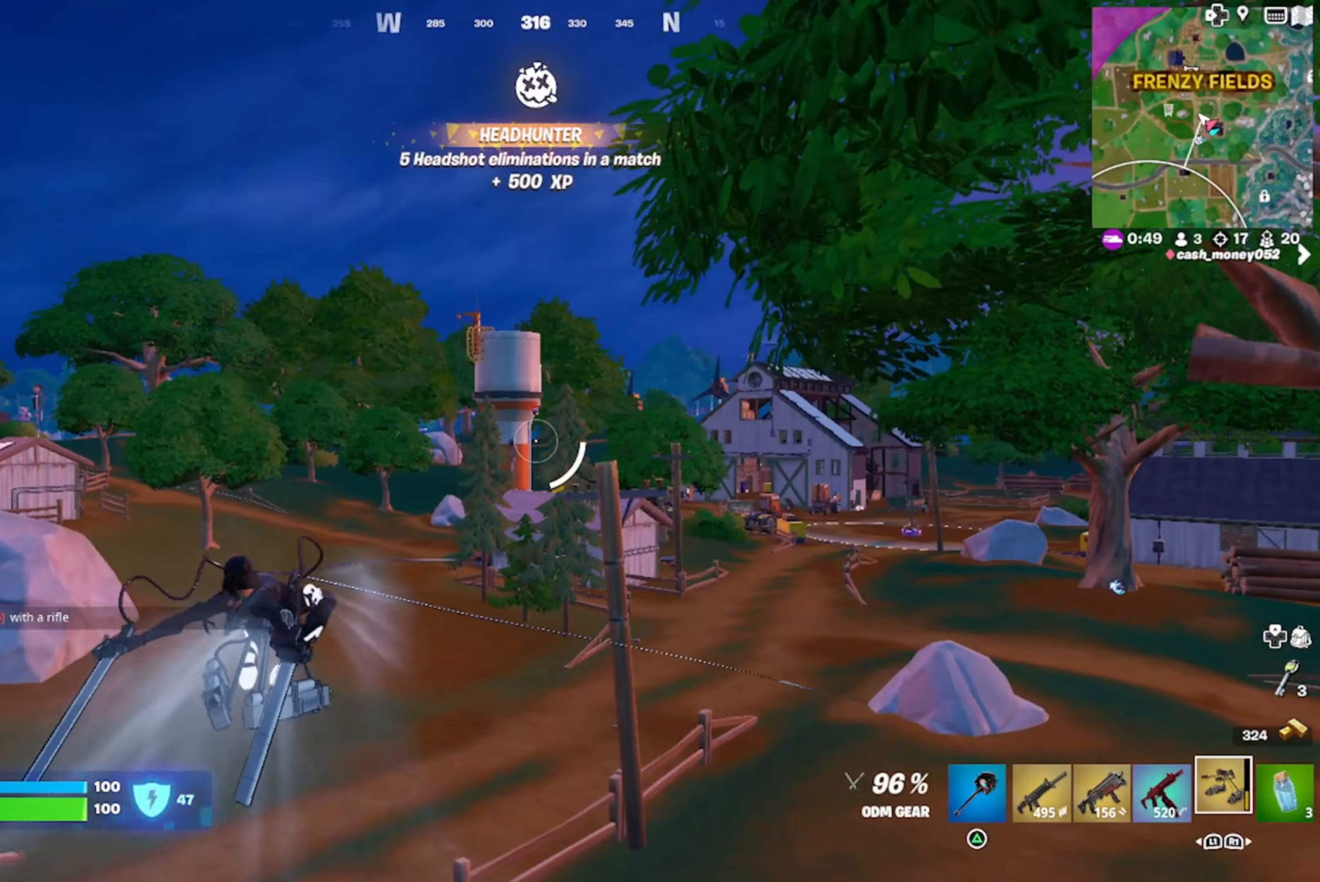
{"buttons": ["R2"], "left_stick": "up-left", "right_stick": "right", "events": []}
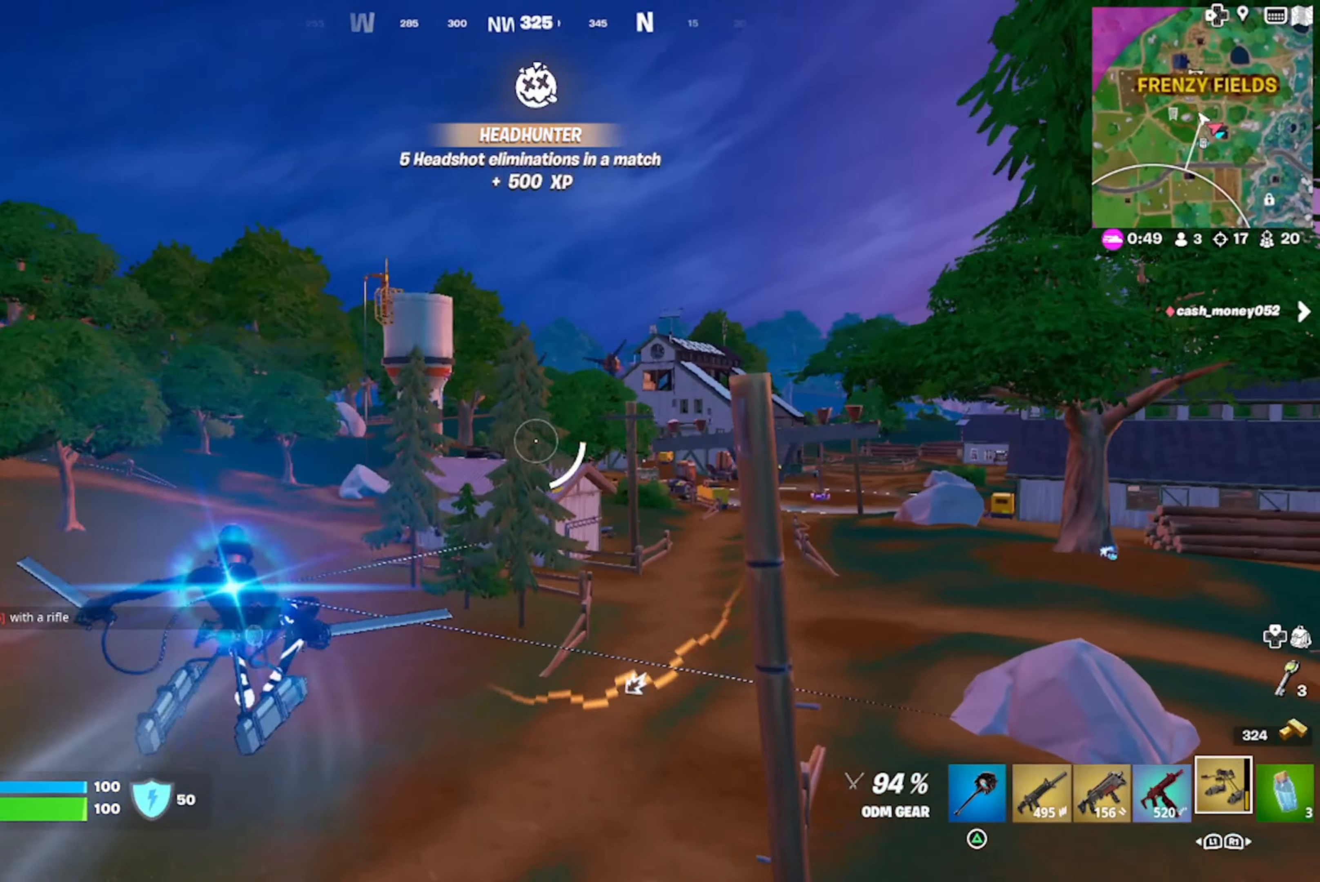
{"buttons": [], "left_stick": "up-right", "right_stick": "right", "events": [[66, "left_stick", "up"], [233, "R2", "up"], [333, "left_stick", "up-right"]]}
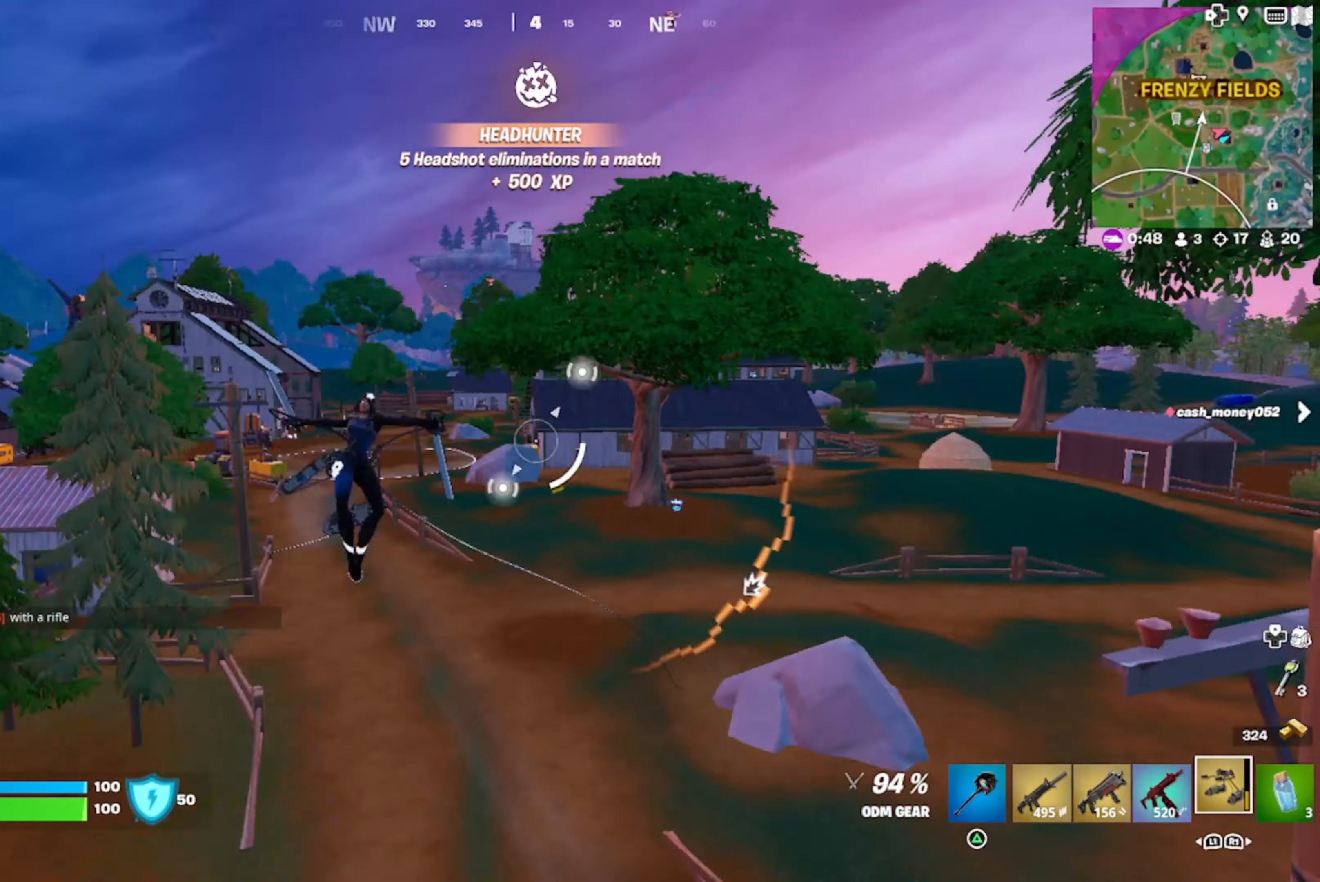
{"buttons": [], "left_stick": "up-left", "right_stick": "left", "events": [[83, "left_stick", "up"], [100, "right_stick", "center"], [216, "left_stick", "up-left"], [383, "right_stick", "up-left"], [483, "right_stick", "left"]]}
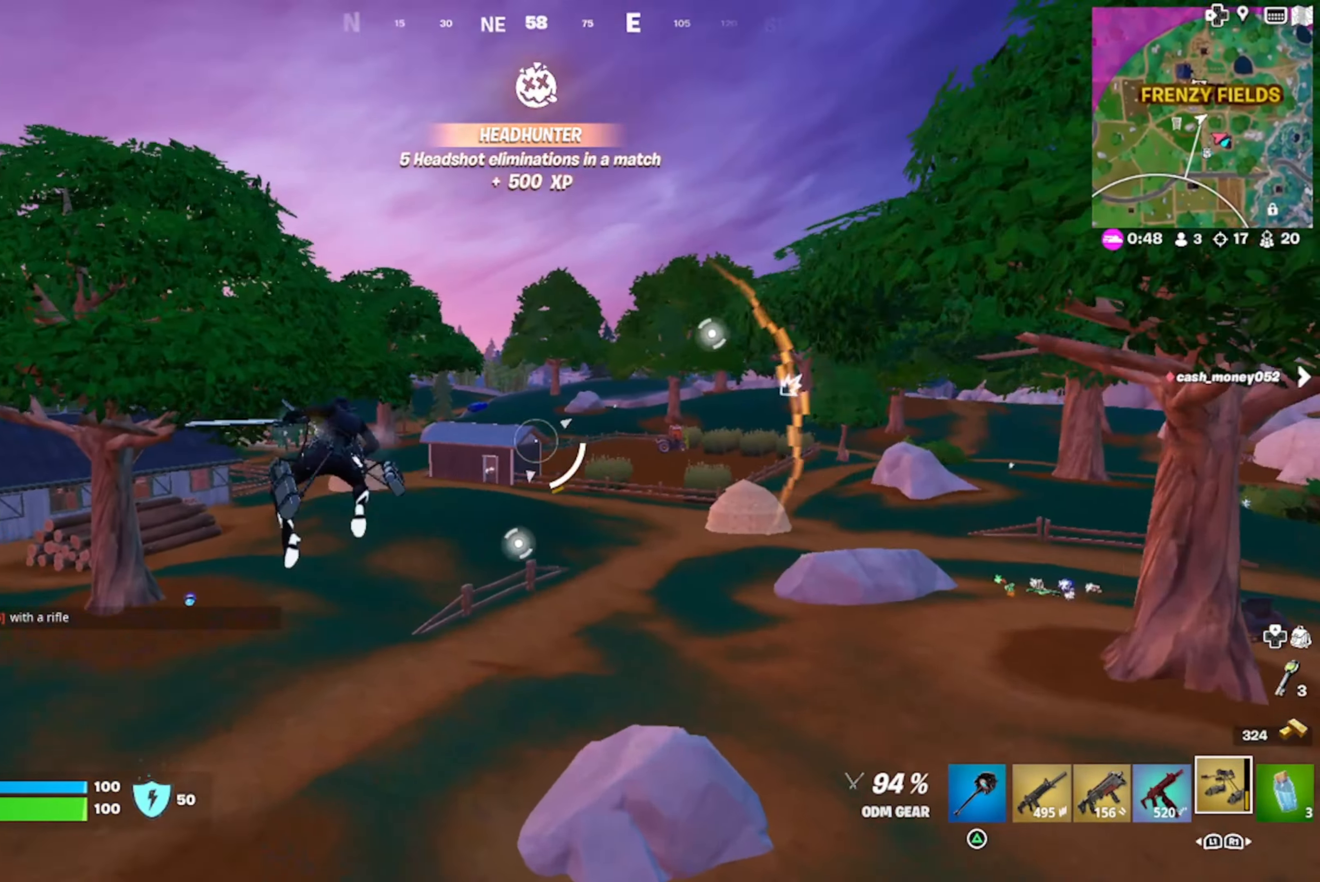
{"buttons": ["R2"], "left_stick": "up-left", "right_stick": "center", "events": [[383, "R2", "down"], [383, "right_stick", "center"]]}
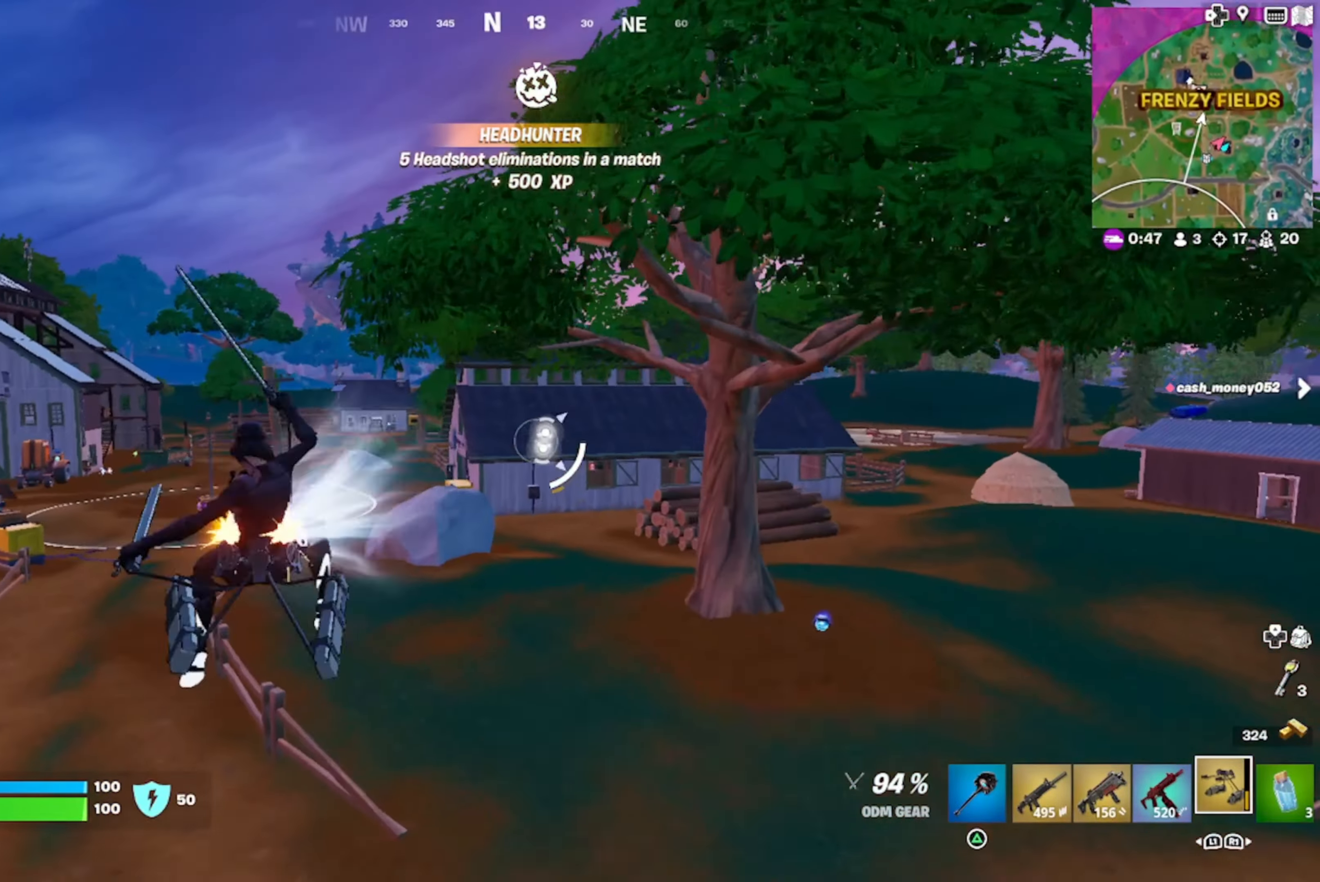
{"buttons": [], "left_stick": "left", "right_stick": "center", "events": [[33, "right_stick", "left"], [183, "right_stick", "center"], [316, "left_stick", "left"], [483, "R2", "up"]]}
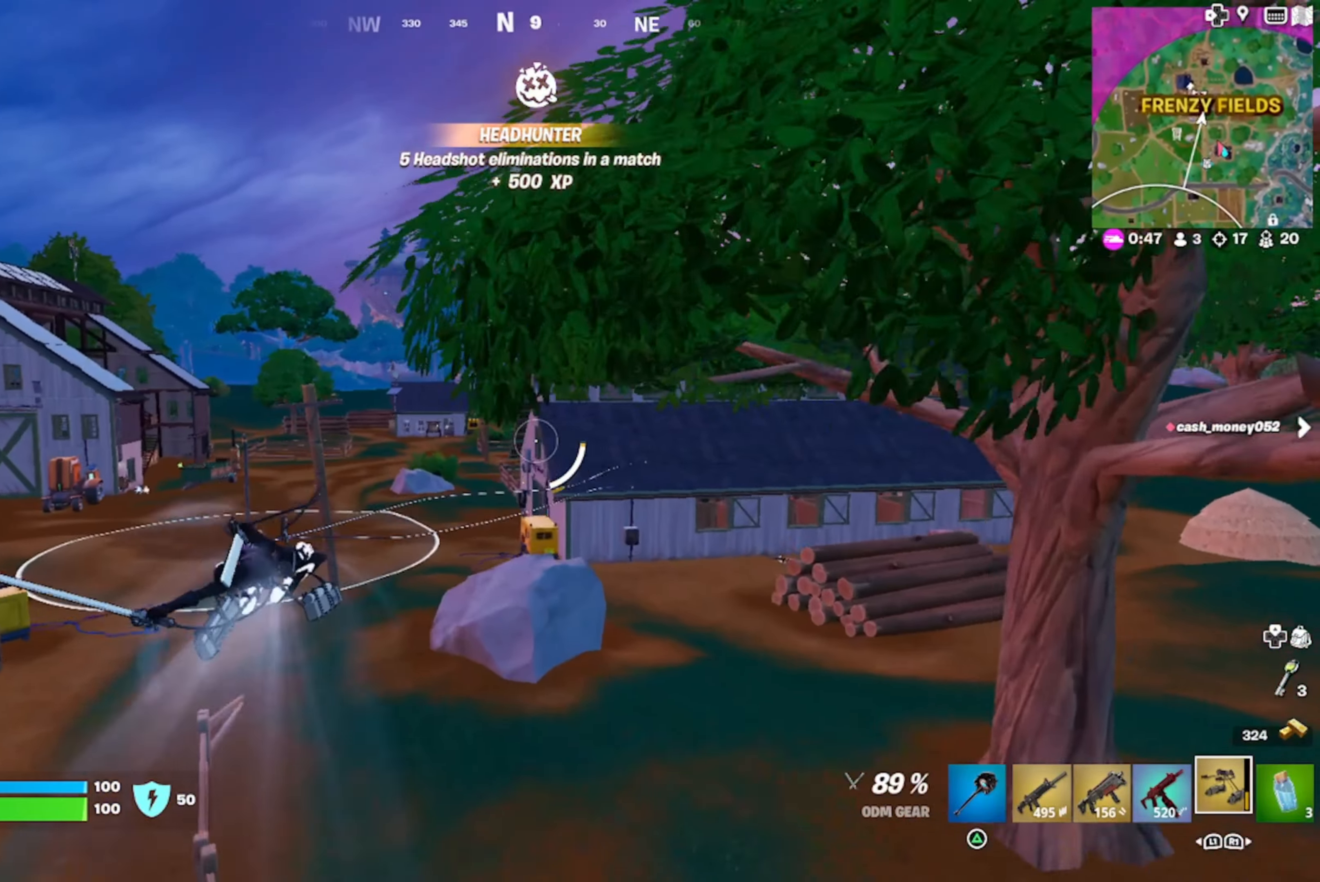
{"buttons": [], "left_stick": "up-right", "right_stick": "right", "events": [[16, "right_stick", "down-left"], [33, "left_stick", "up-left"], [183, "right_stick", "center"], [233, "left_stick", "up"], [383, "right_stick", "right"], [416, "left_stick", "up-right"]]}
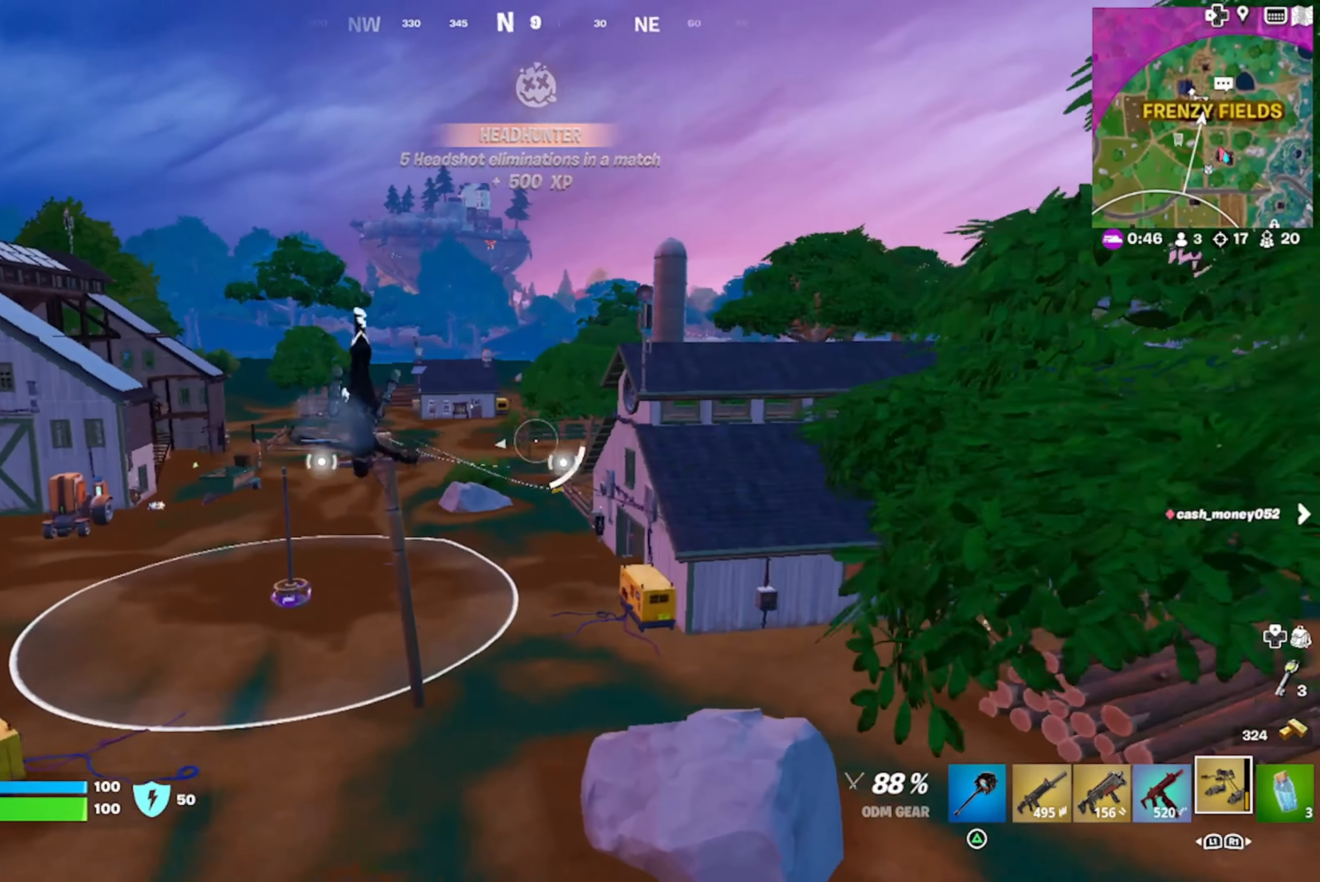
{"buttons": [], "left_stick": "up-right", "right_stick": "down", "events": [[283, "R2", "down"], [350, "right_stick", "center"], [483, "right_stick", "down"], [500, "R2", "up"]]}
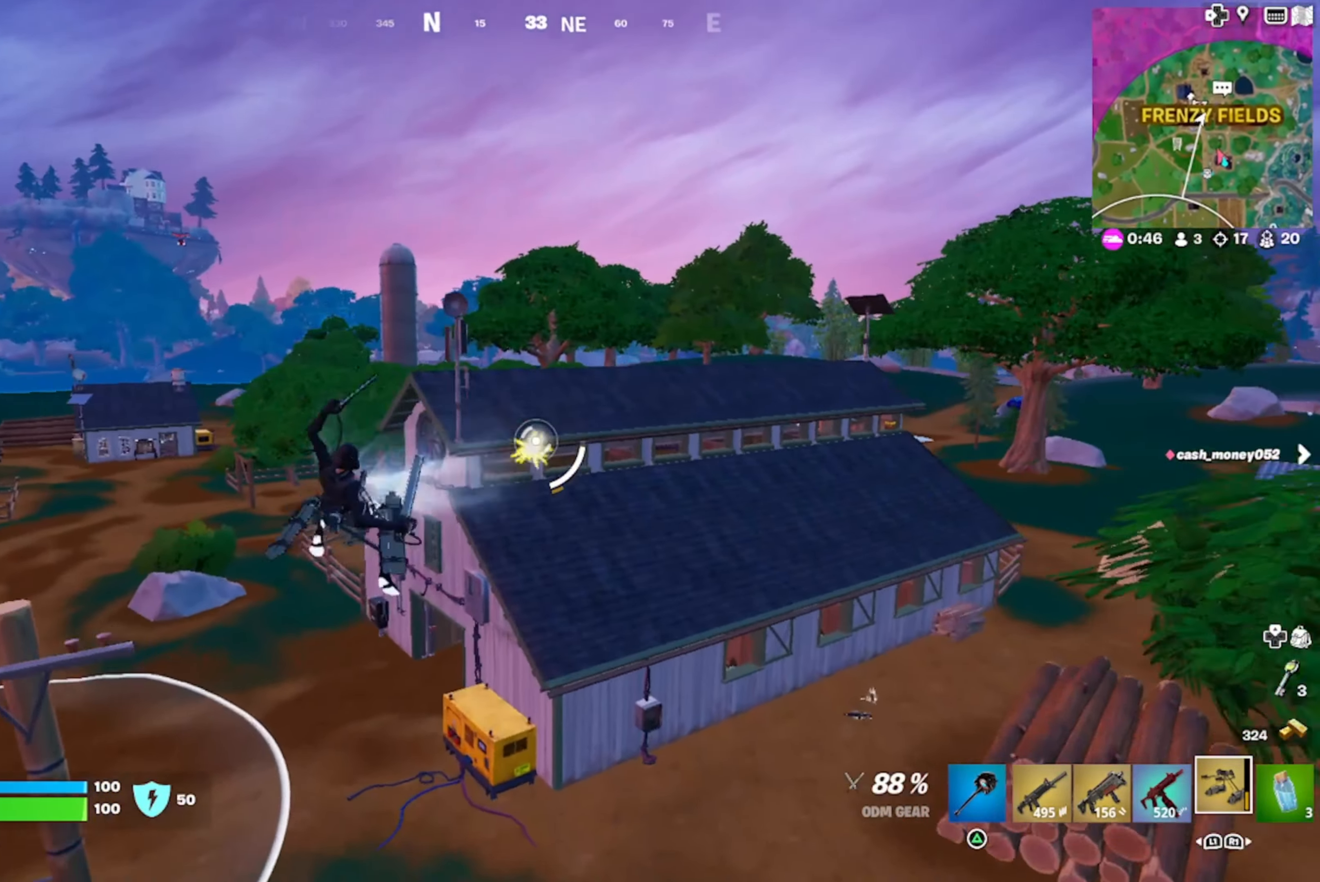
{"buttons": [], "left_stick": "up-right", "right_stick": "down-right", "events": [[83, "right_stick", "center"], [233, "right_stick", "down-right"]]}
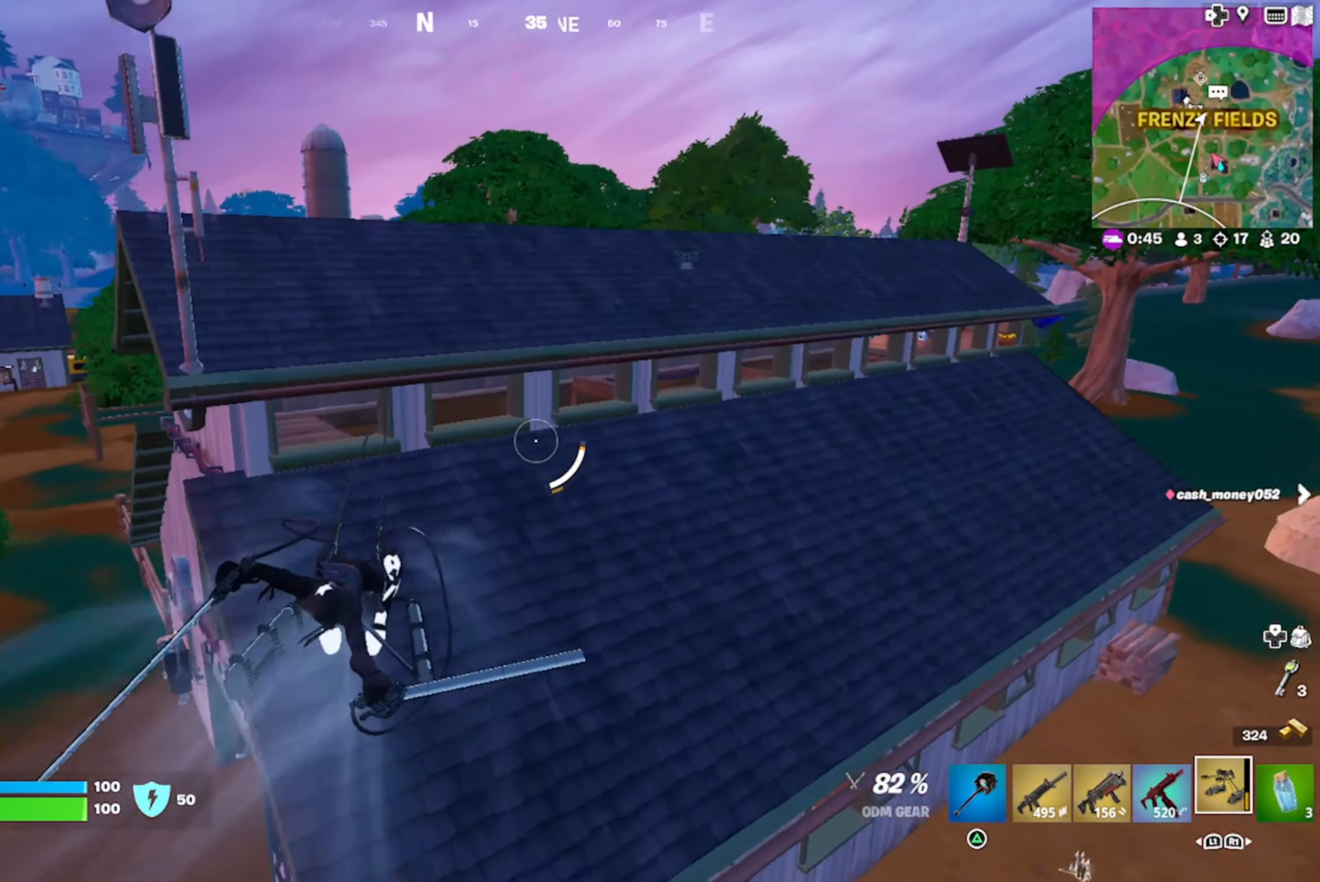
{"buttons": ["L1"], "left_stick": "up-right", "right_stick": "center", "events": [[483, "L1", "down"], [483, "right_stick", "center"]]}
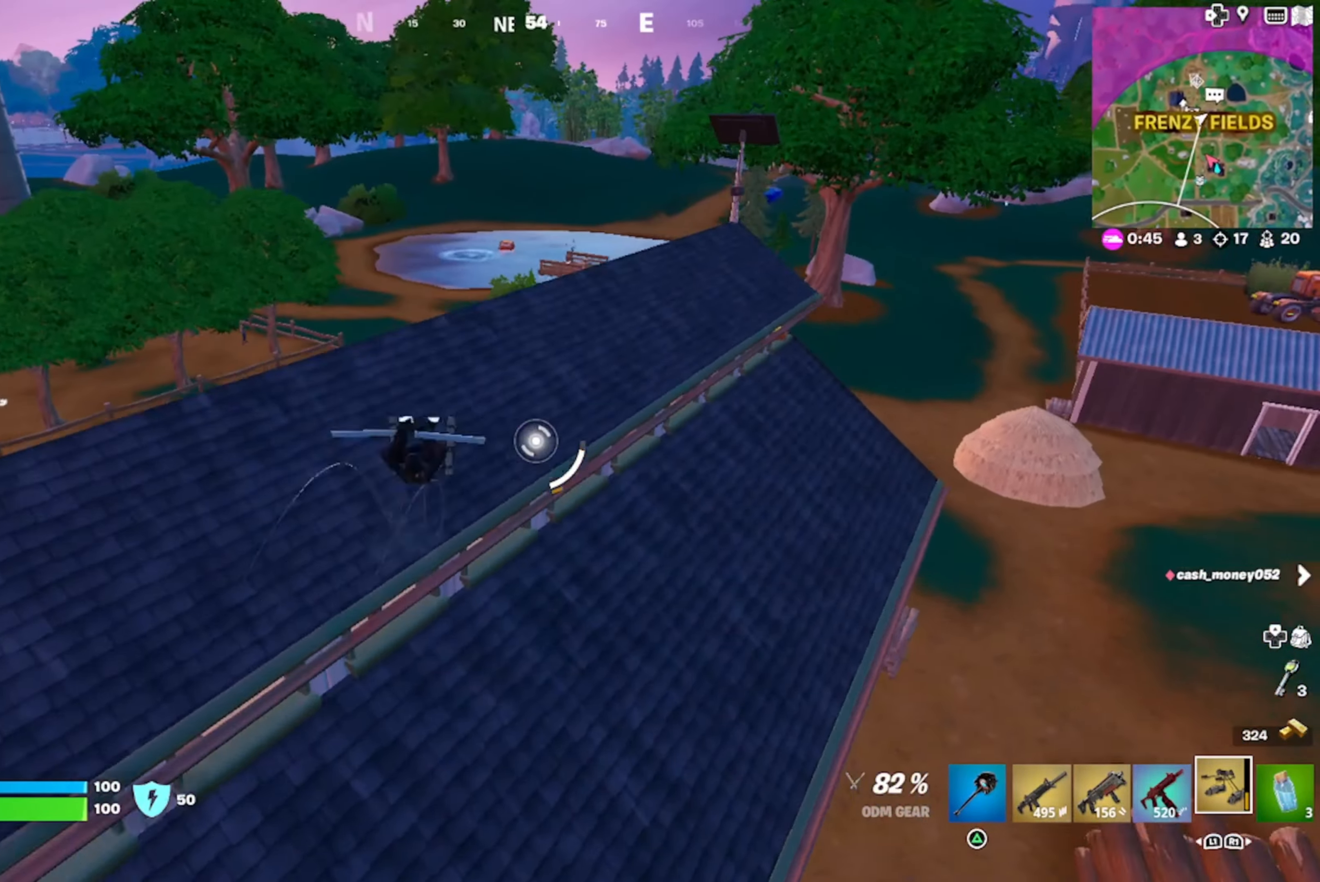
{"buttons": [], "left_stick": "left", "right_stick": "left", "events": [[50, "L1", "up"], [133, "L1", "down"], [183, "right_stick", "left"], [233, "L1", "up"], [250, "left_stick", "left"], [350, "right_stick", "center"], [466, "right_stick", "left"]]}
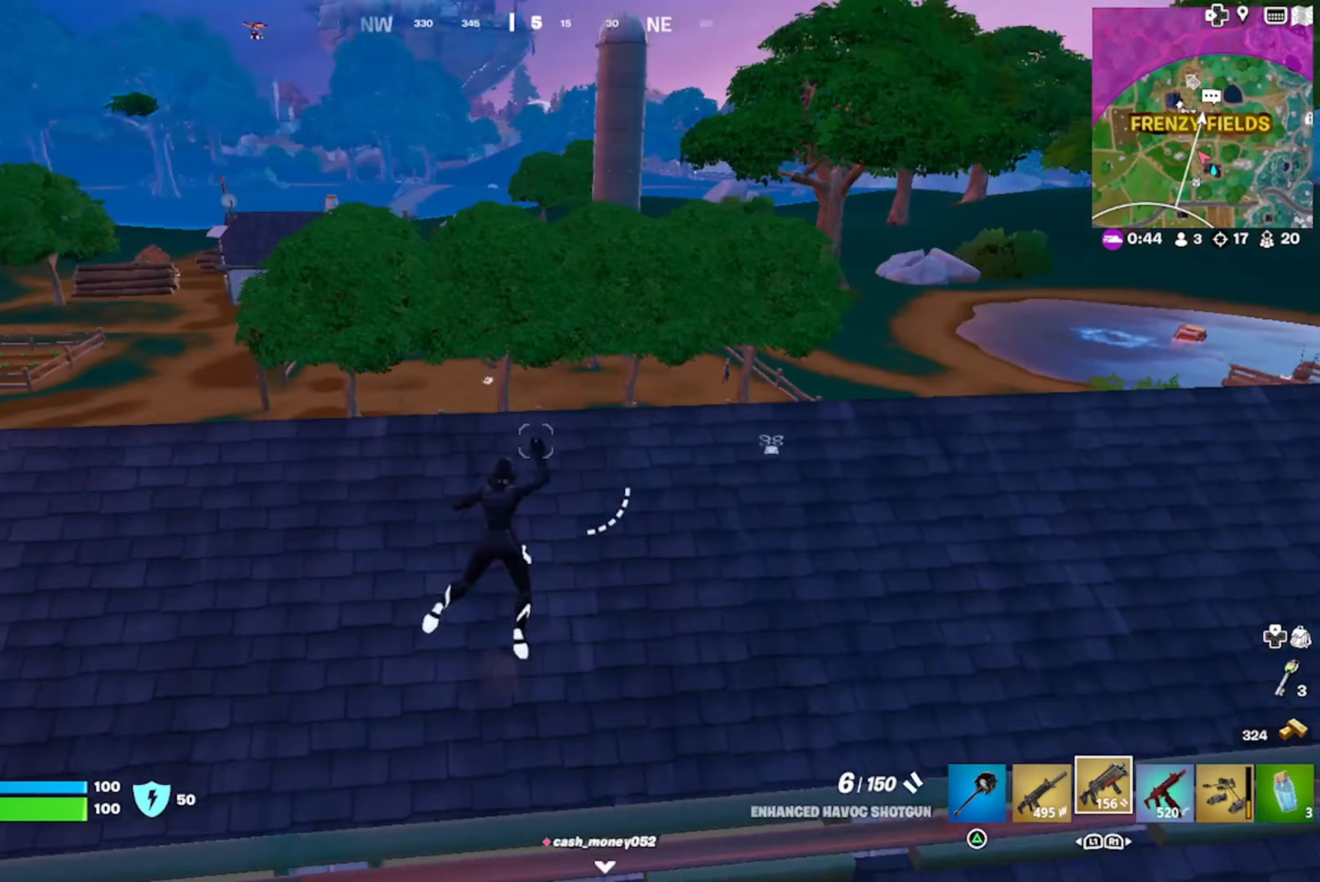
{"buttons": ["CROSS"], "left_stick": "up-right", "right_stick": "center", "events": [[50, "left_stick", "up-left"], [83, "right_stick", "center"], [150, "R1", "down"], [217, "R1", "up"], [300, "R1", "down"], [333, "left_stick", "up"], [417, "R1", "up"], [467, "CROSS", "down"], [483, "left_stick", "up-right"]]}
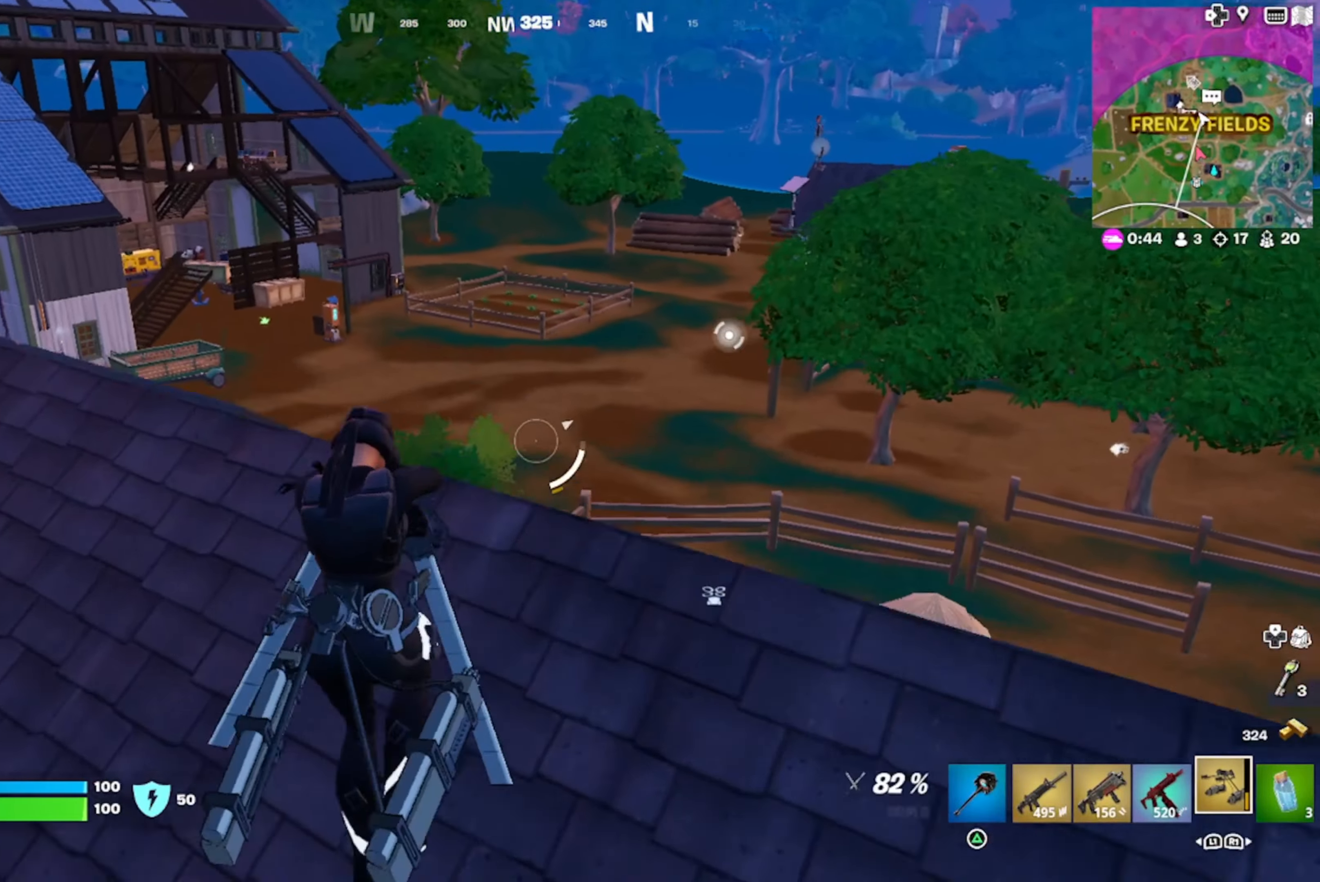
{"buttons": [], "left_stick": "up", "right_stick": "up-right", "events": [[67, "CROSS", "up"], [283, "right_stick", "up-right"], [450, "left_stick", "up"]]}